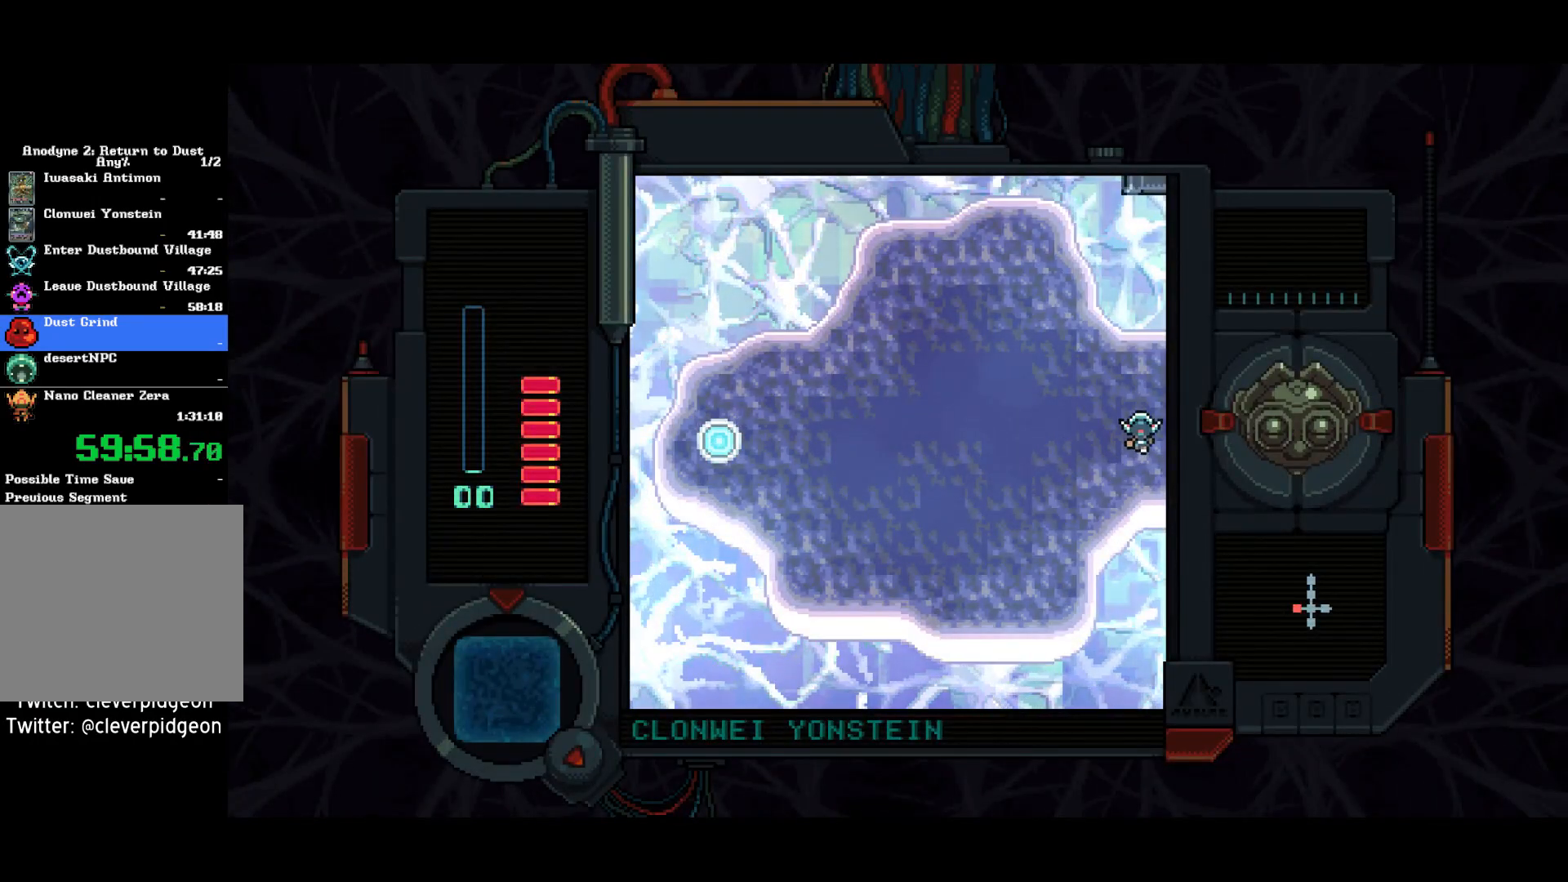
Gameplay with a controller (PlayStation layout); each line is a JSON object with the inputs held at the frame after it. "events" lists button and stick changes between this image and that frame as [ms after this image, input, new state], when the widget could be followed in between.
{"buttons": ["DPAD_RIGHT"], "left_stick": "center", "right_stick": "center", "events": [[50, "DPAD_UP", "up"]]}
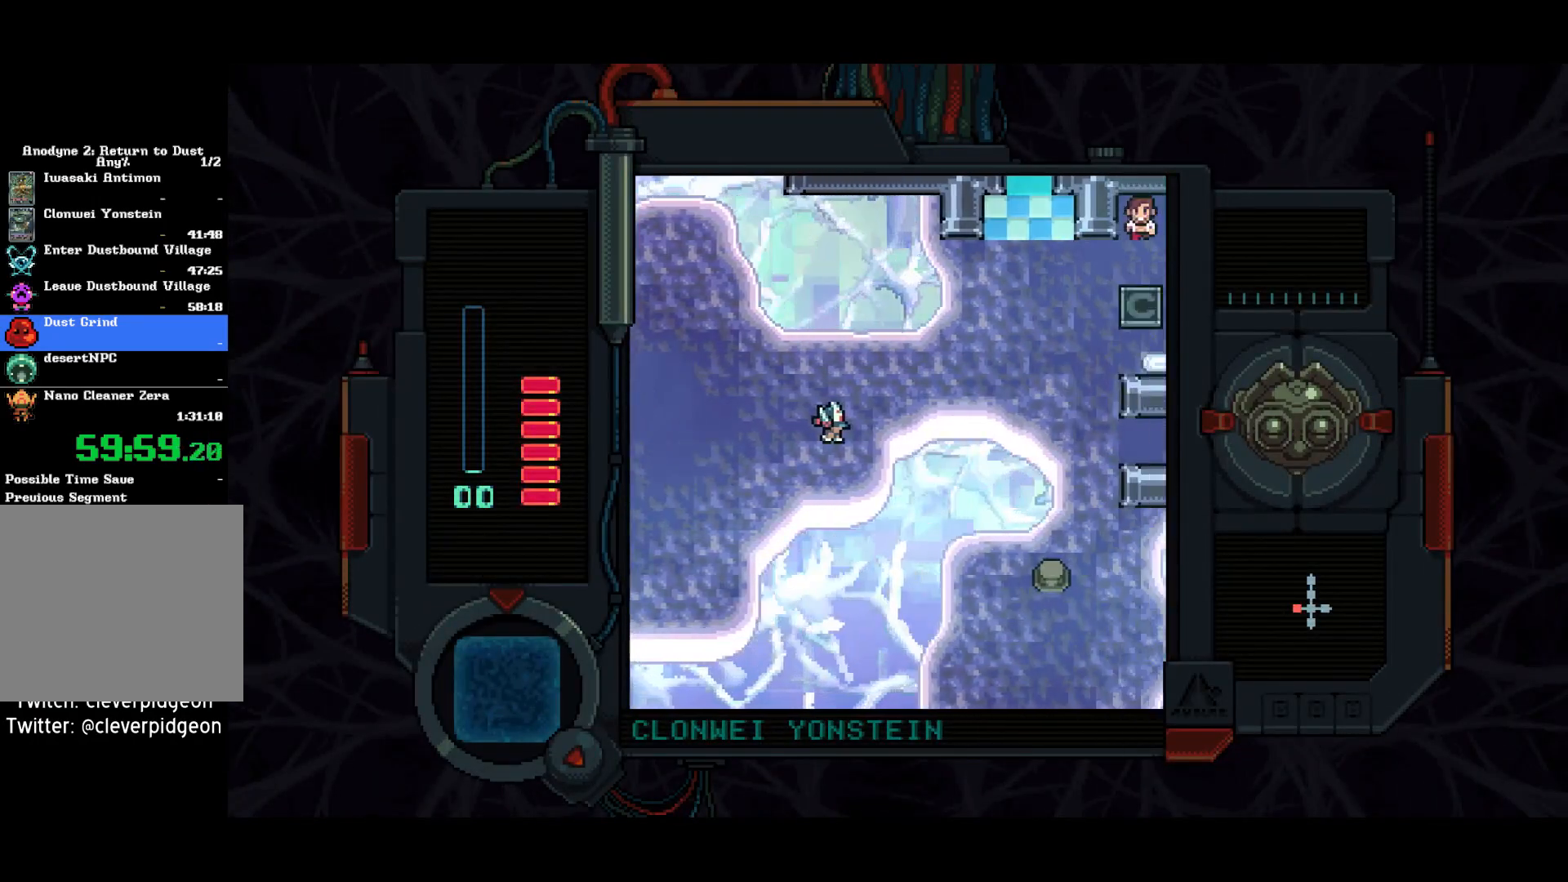
{"buttons": ["DPAD_UP", "DPAD_RIGHT"], "left_stick": "center", "right_stick": "center", "events": [[217, "DPAD_UP", "down"]]}
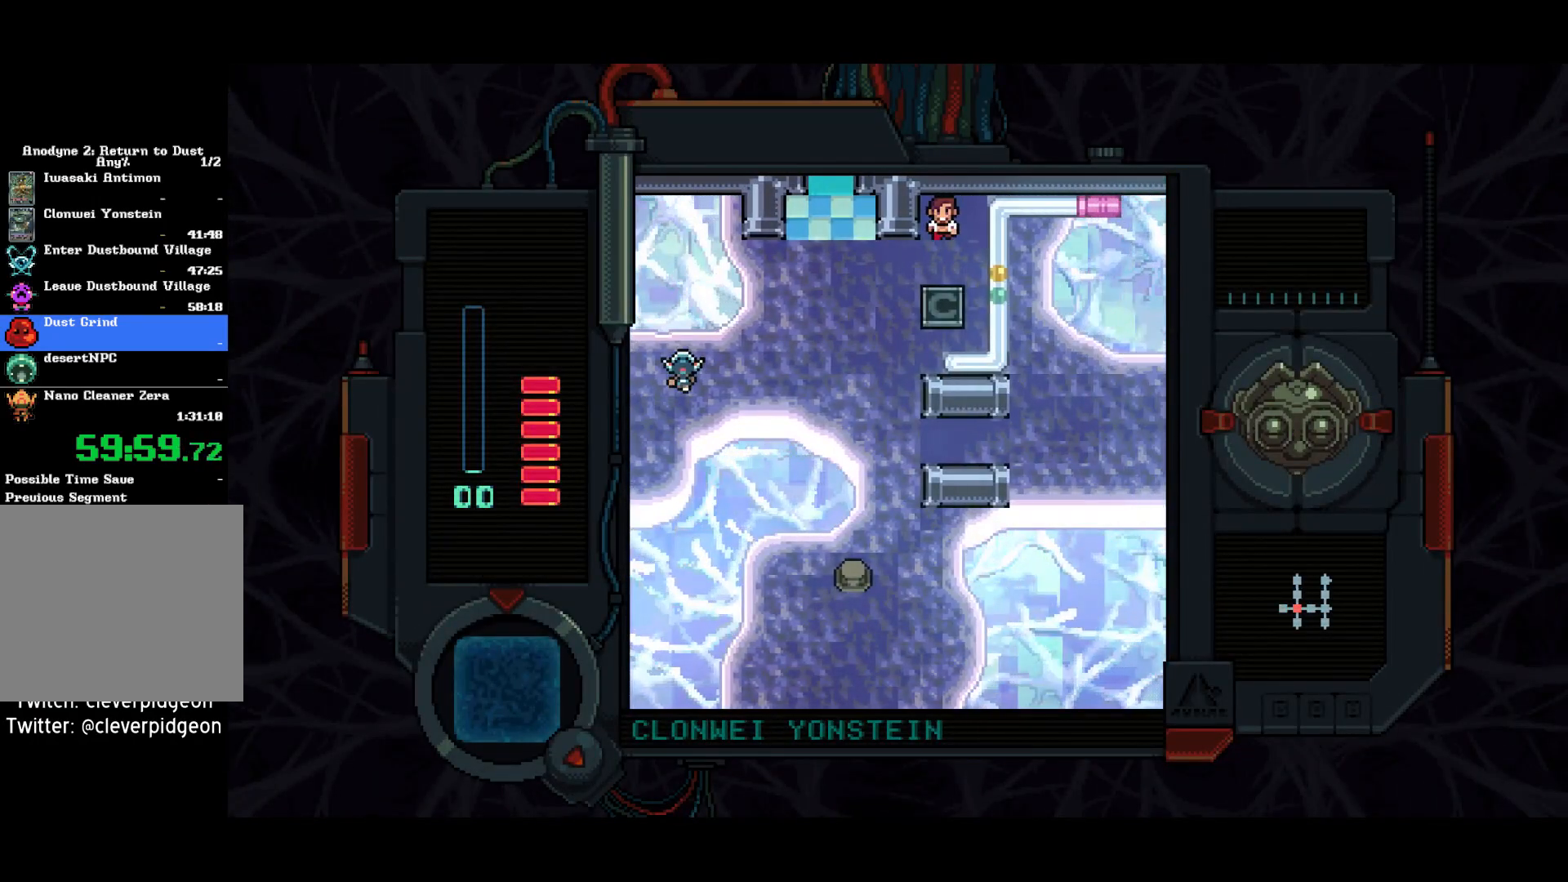
{"buttons": ["DPAD_UP", "DPAD_RIGHT"], "left_stick": "center", "right_stick": "center", "events": [[150, "DPAD_UP", "up"], [400, "DPAD_UP", "down"]]}
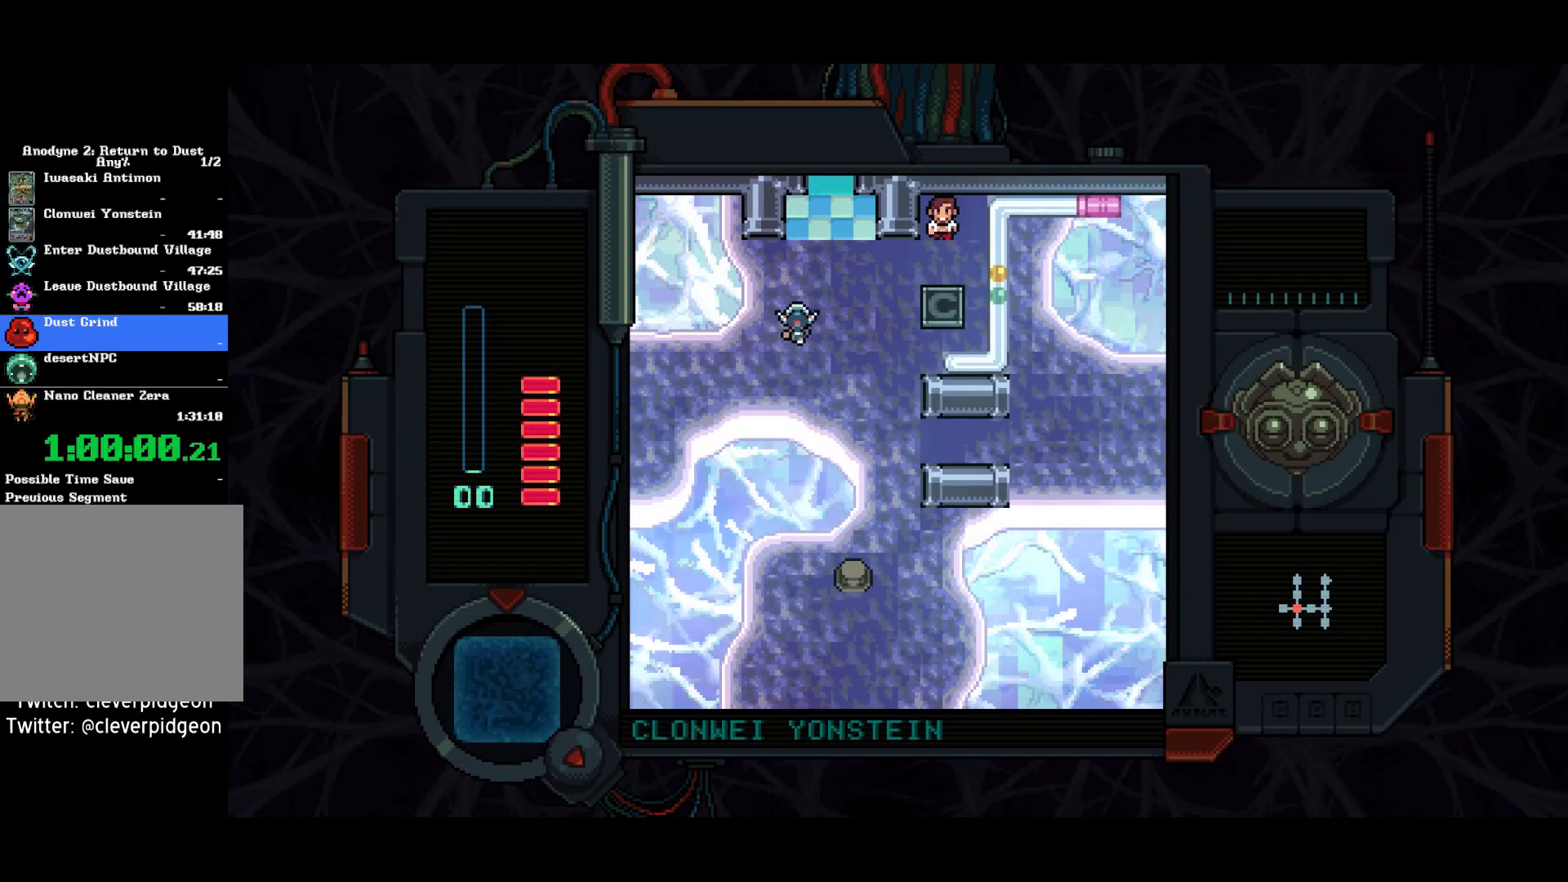
{"buttons": ["DPAD_UP"], "left_stick": "center", "right_stick": "center", "events": [[117, "DPAD_RIGHT", "up"]]}
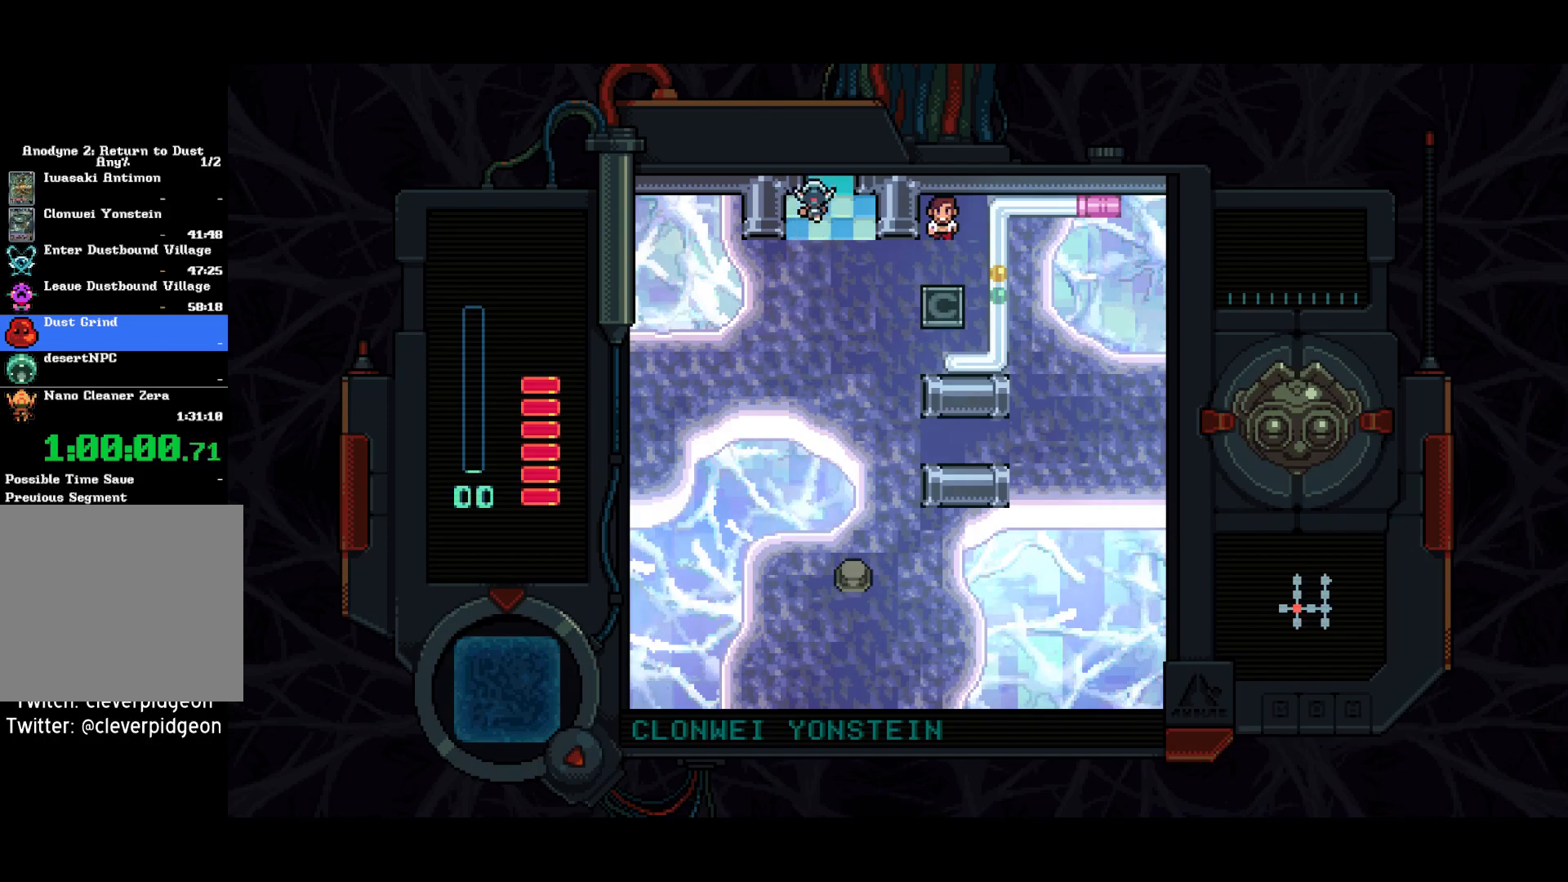
{"buttons": ["DPAD_UP"], "left_stick": "center", "right_stick": "center", "events": []}
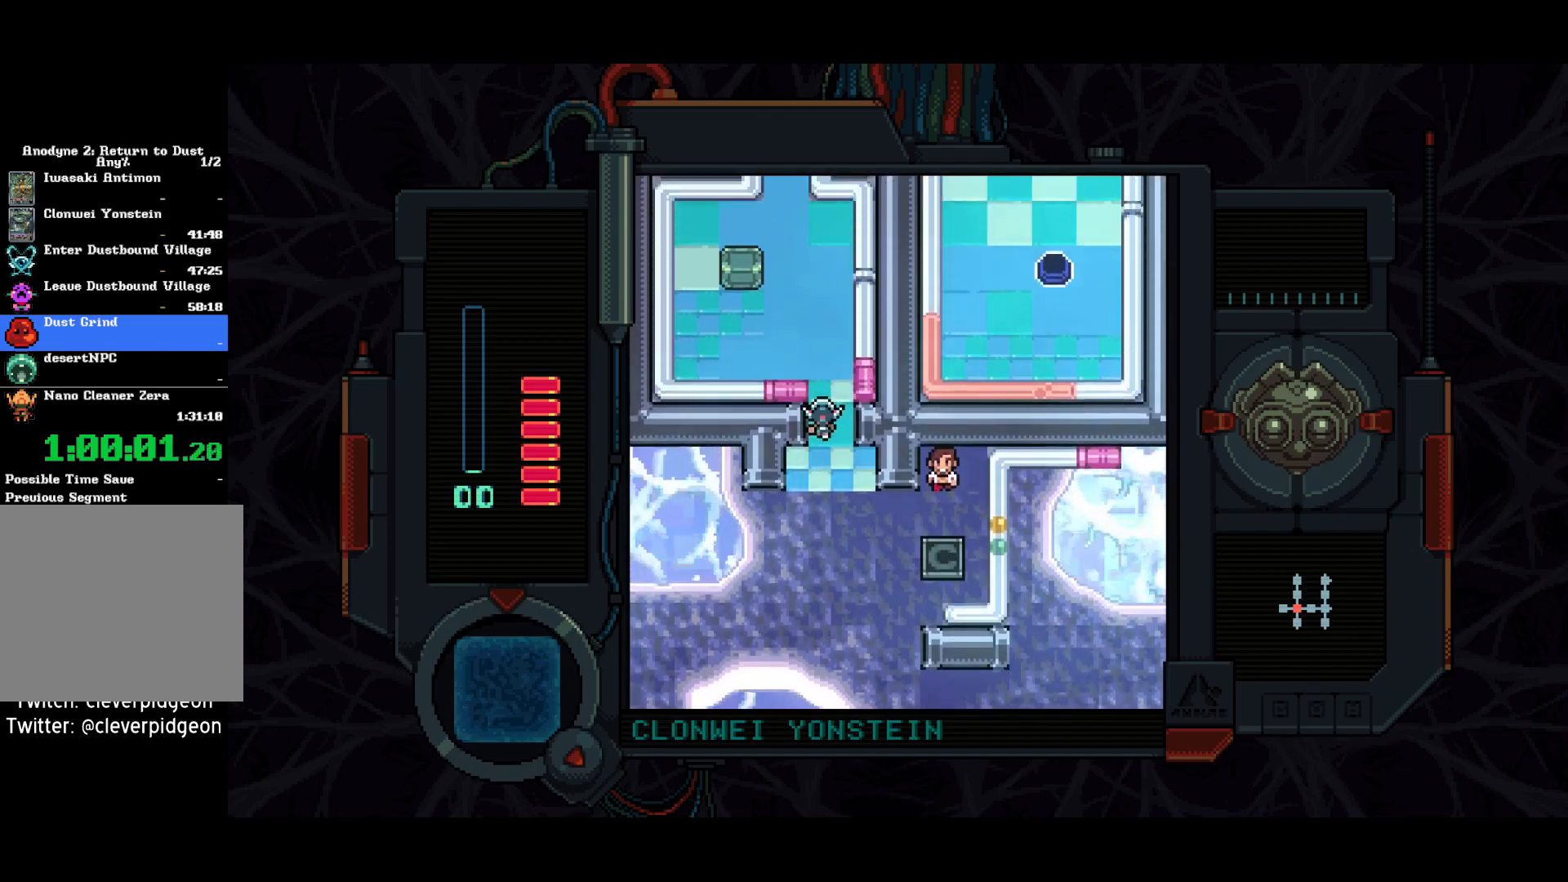
{"buttons": ["DPAD_UP"], "left_stick": "center", "right_stick": "center", "events": []}
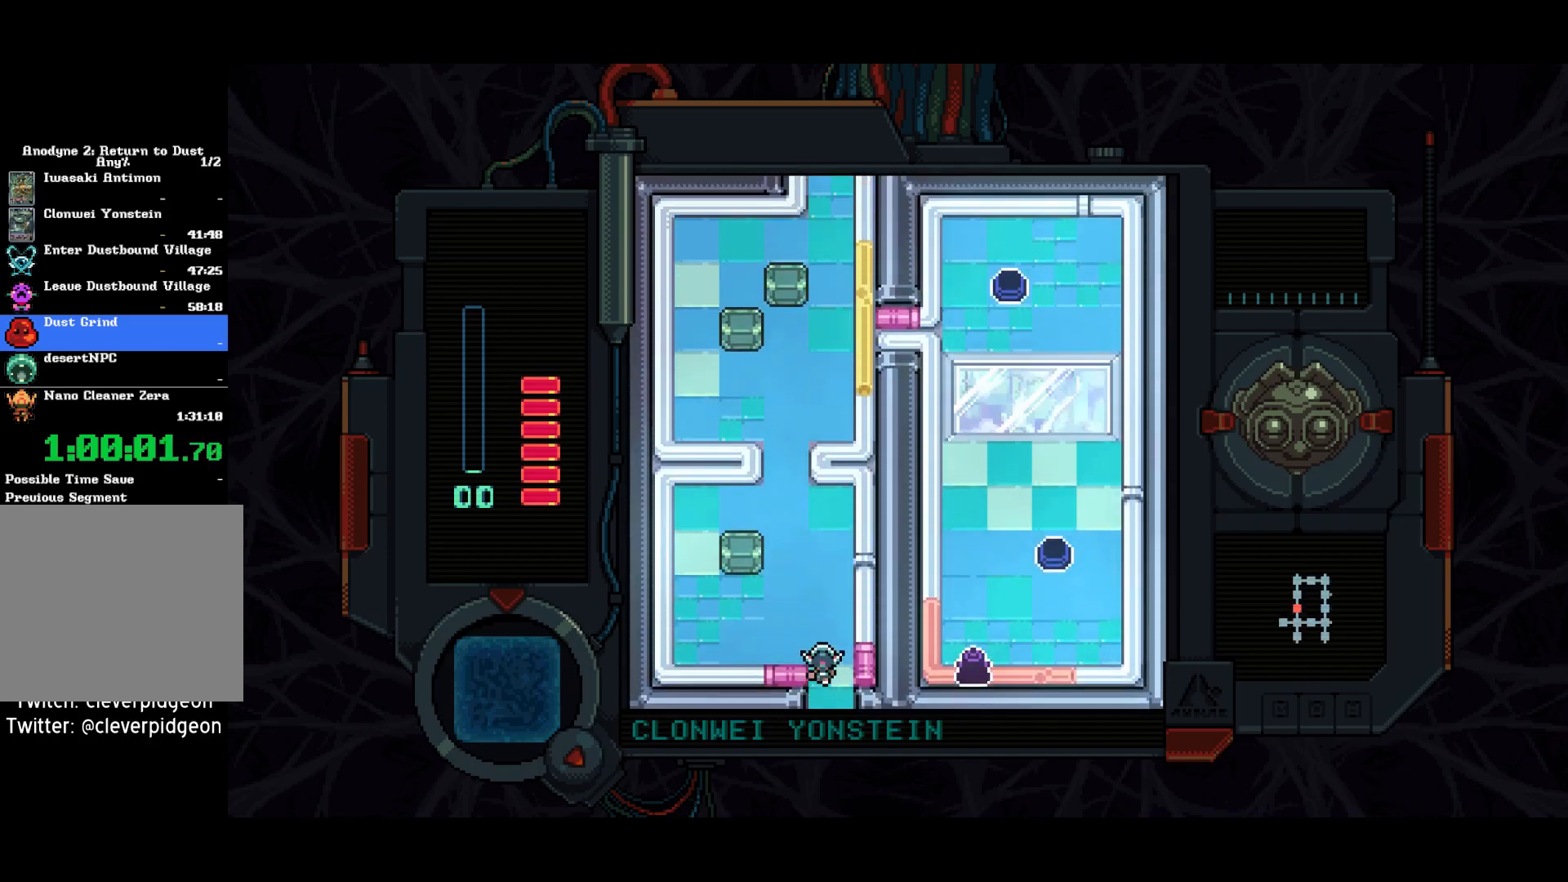
{"buttons": ["DPAD_UP"], "left_stick": "center", "right_stick": "center", "events": [[183, "DPAD_LEFT", "down"], [333, "DPAD_LEFT", "up"]]}
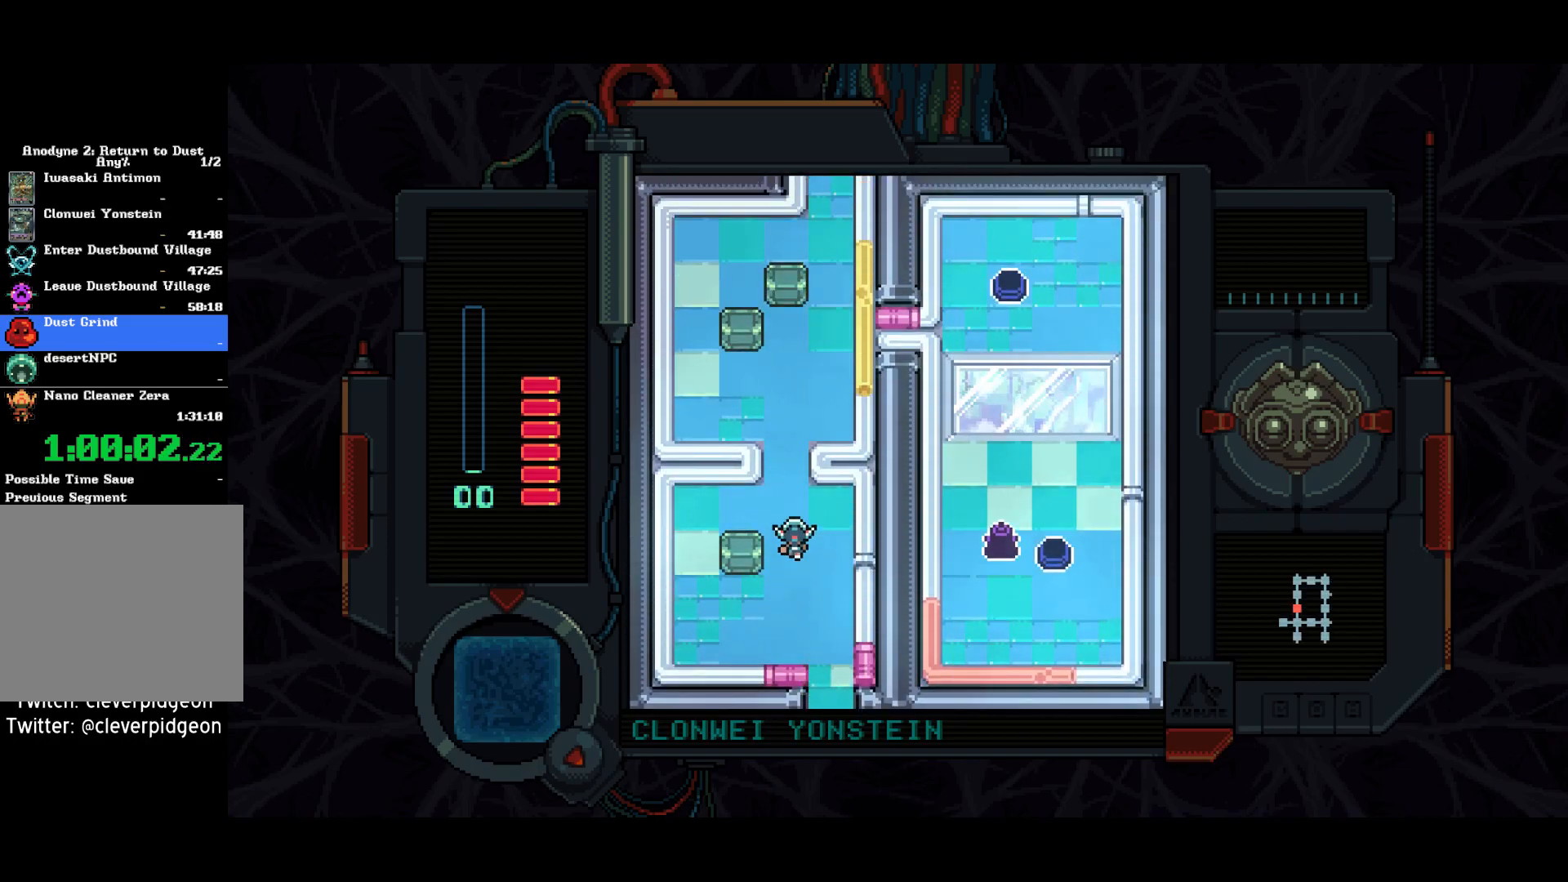
{"buttons": ["DPAD_UP", "DPAD_RIGHT"], "left_stick": "center", "right_stick": "center", "events": [[450, "DPAD_RIGHT", "down"]]}
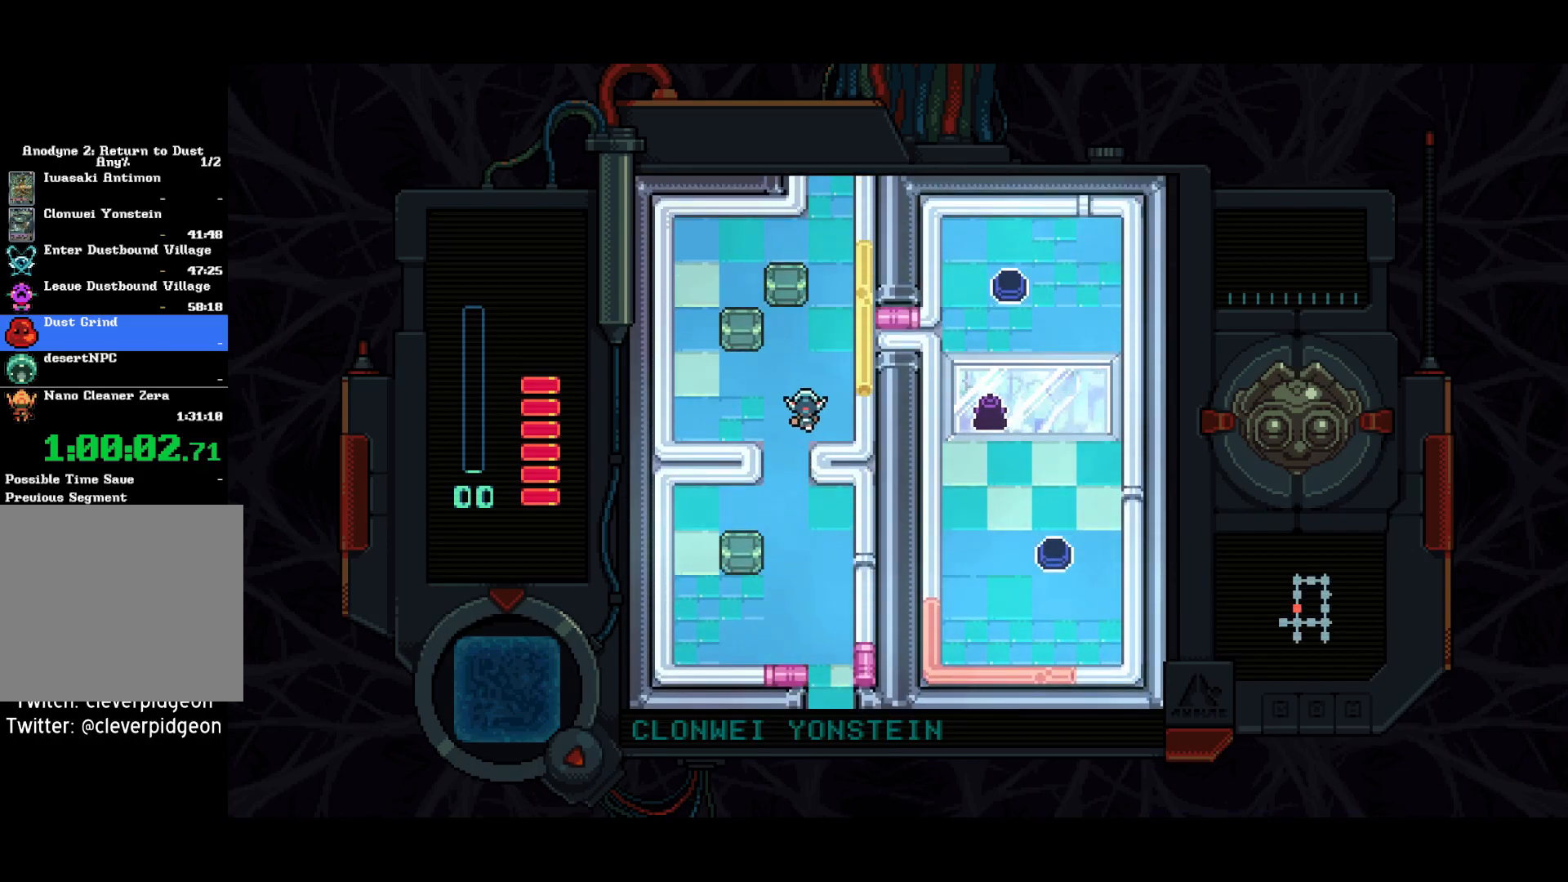
{"buttons": ["DPAD_UP"], "left_stick": "center", "right_stick": "center", "events": [[133, "DPAD_RIGHT", "up"]]}
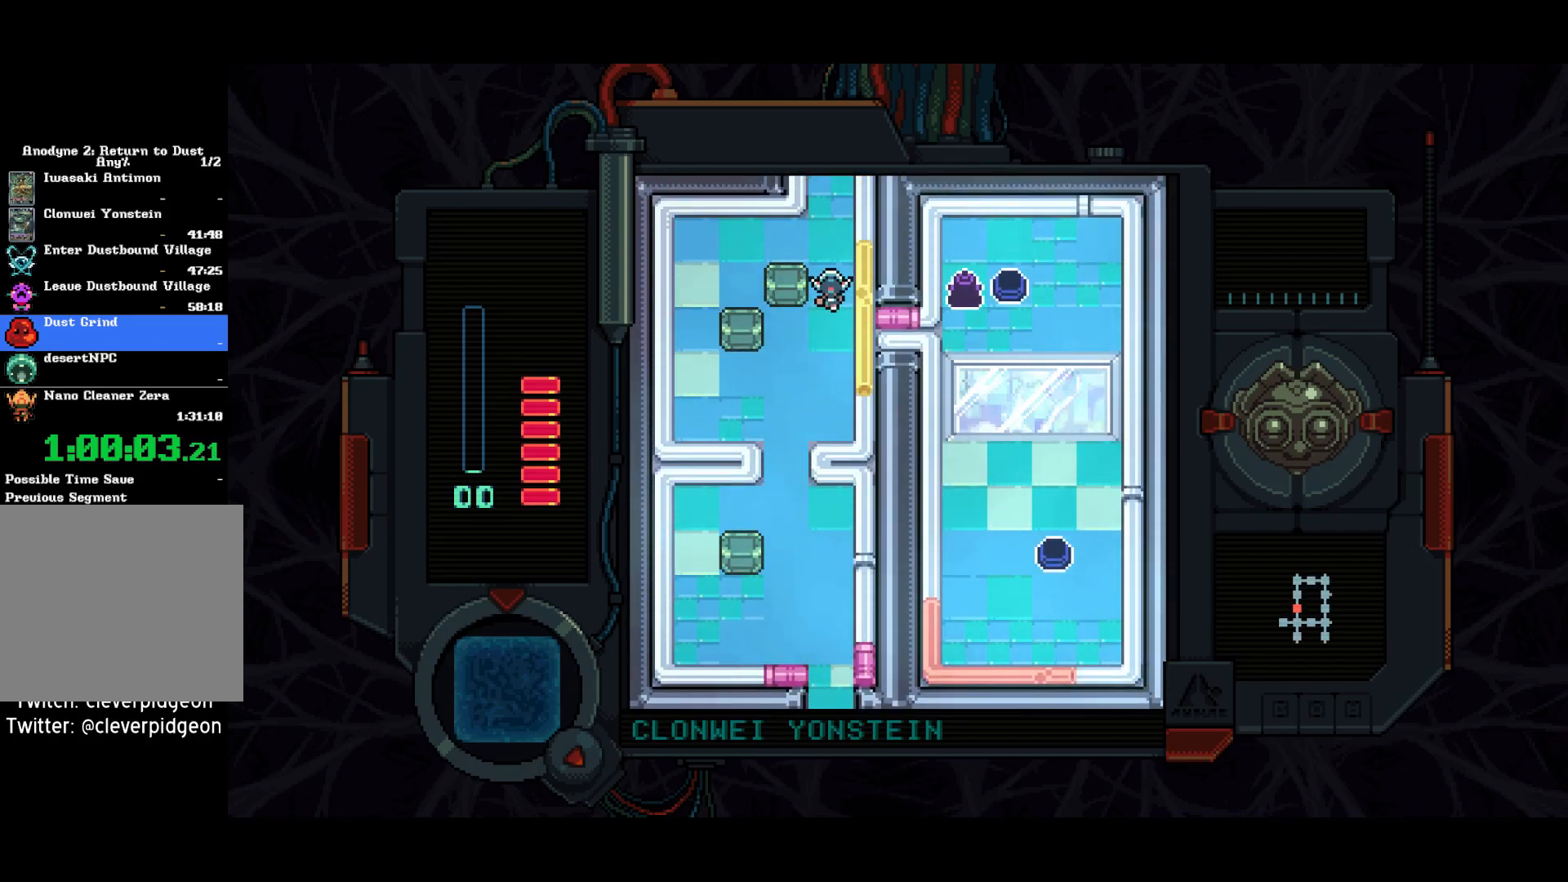
{"buttons": ["DPAD_UP"], "left_stick": "center", "right_stick": "center", "events": []}
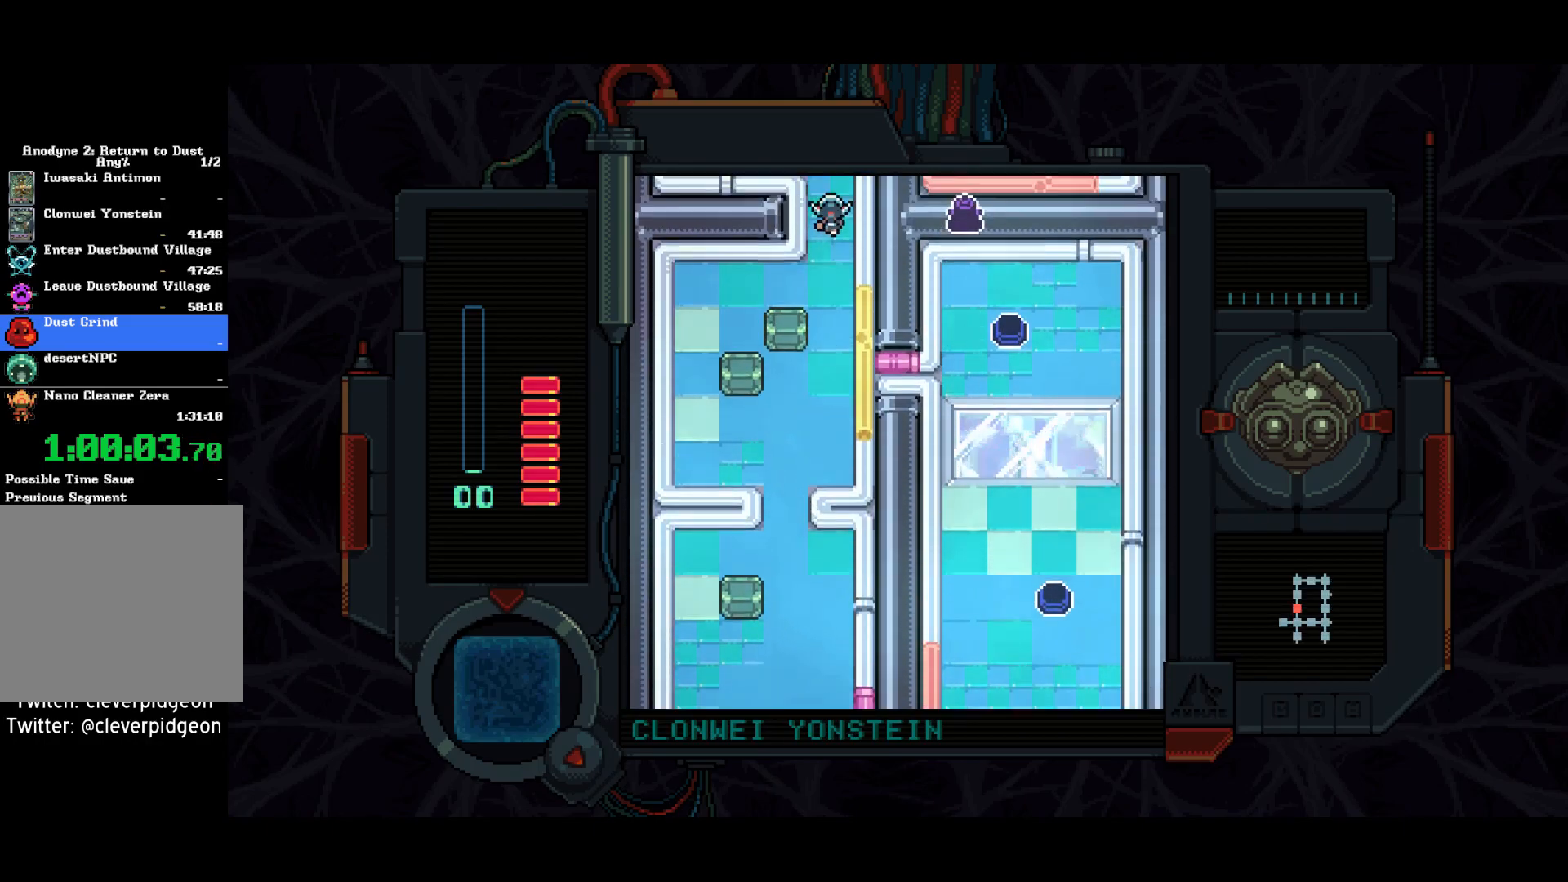
{"buttons": ["DPAD_UP"], "left_stick": "center", "right_stick": "center", "events": []}
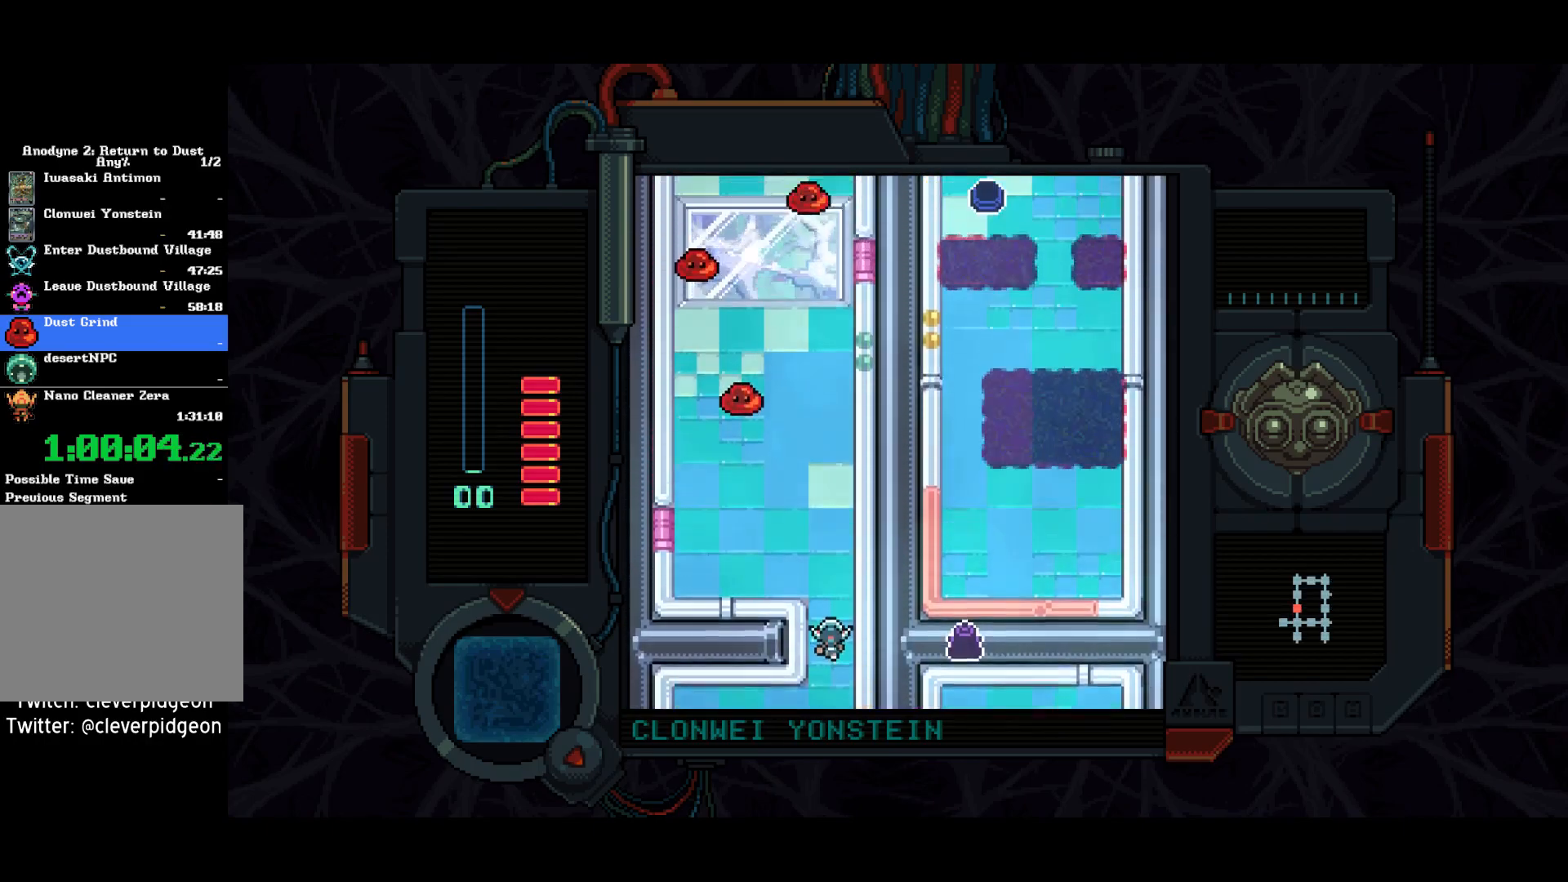
{"buttons": ["DPAD_UP", "DPAD_LEFT"], "left_stick": "center", "right_stick": "center", "events": [[183, "DPAD_LEFT", "down"]]}
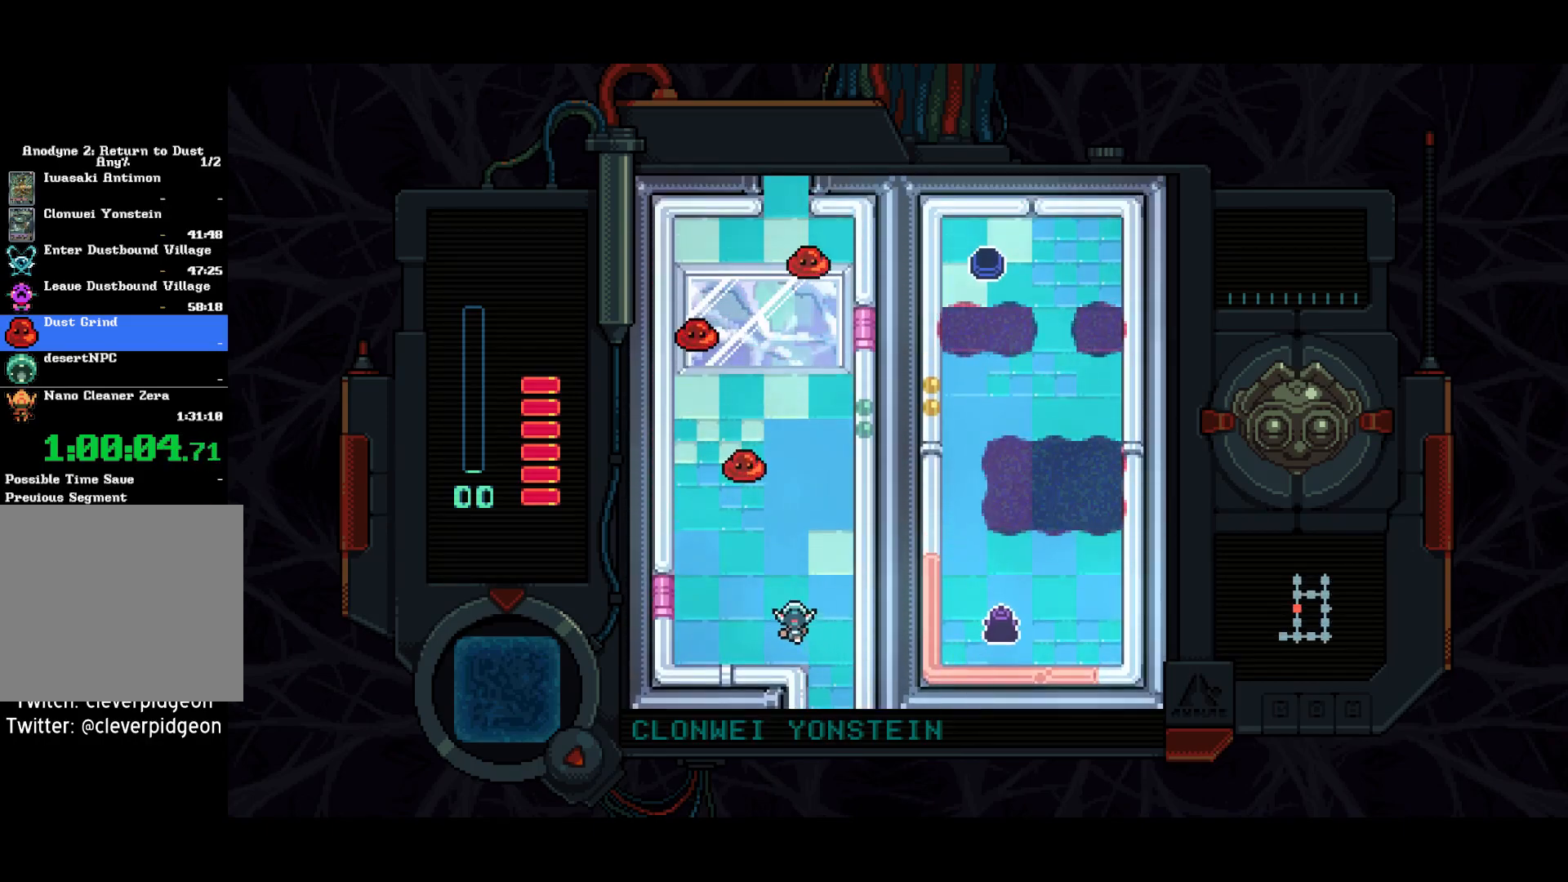
{"buttons": ["SQUARE", "DPAD_UP"], "left_stick": "center", "right_stick": "center", "events": [[200, "DPAD_LEFT", "up"], [317, "SQUARE", "down"]]}
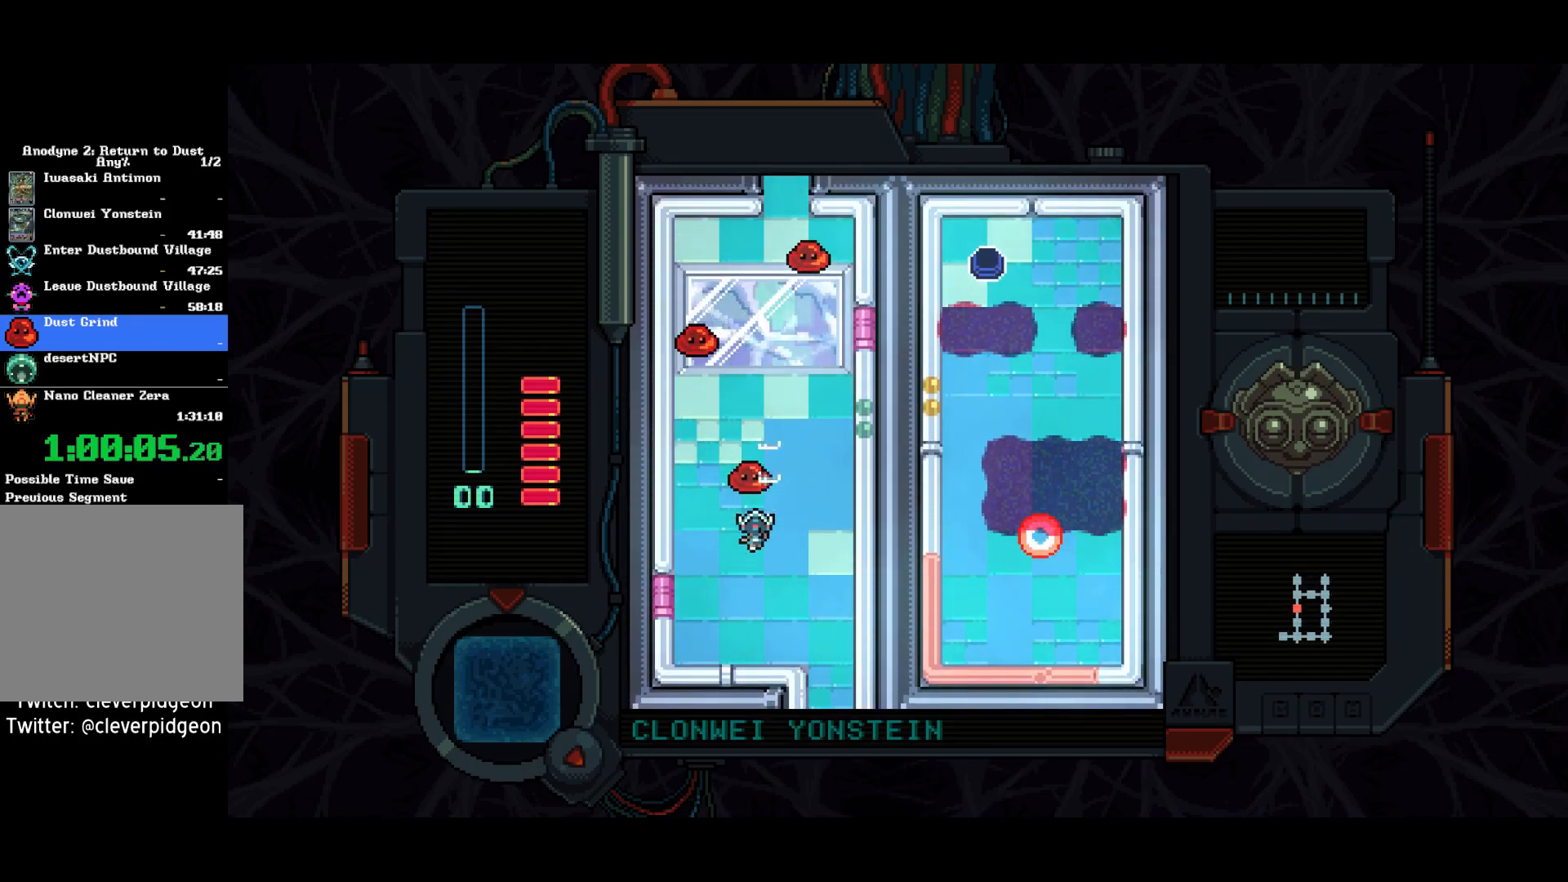
{"buttons": ["DPAD_UP", "DPAD_LEFT"], "left_stick": "center", "right_stick": "center", "events": [[33, "DPAD_LEFT", "down"], [100, "SQUARE", "up"]]}
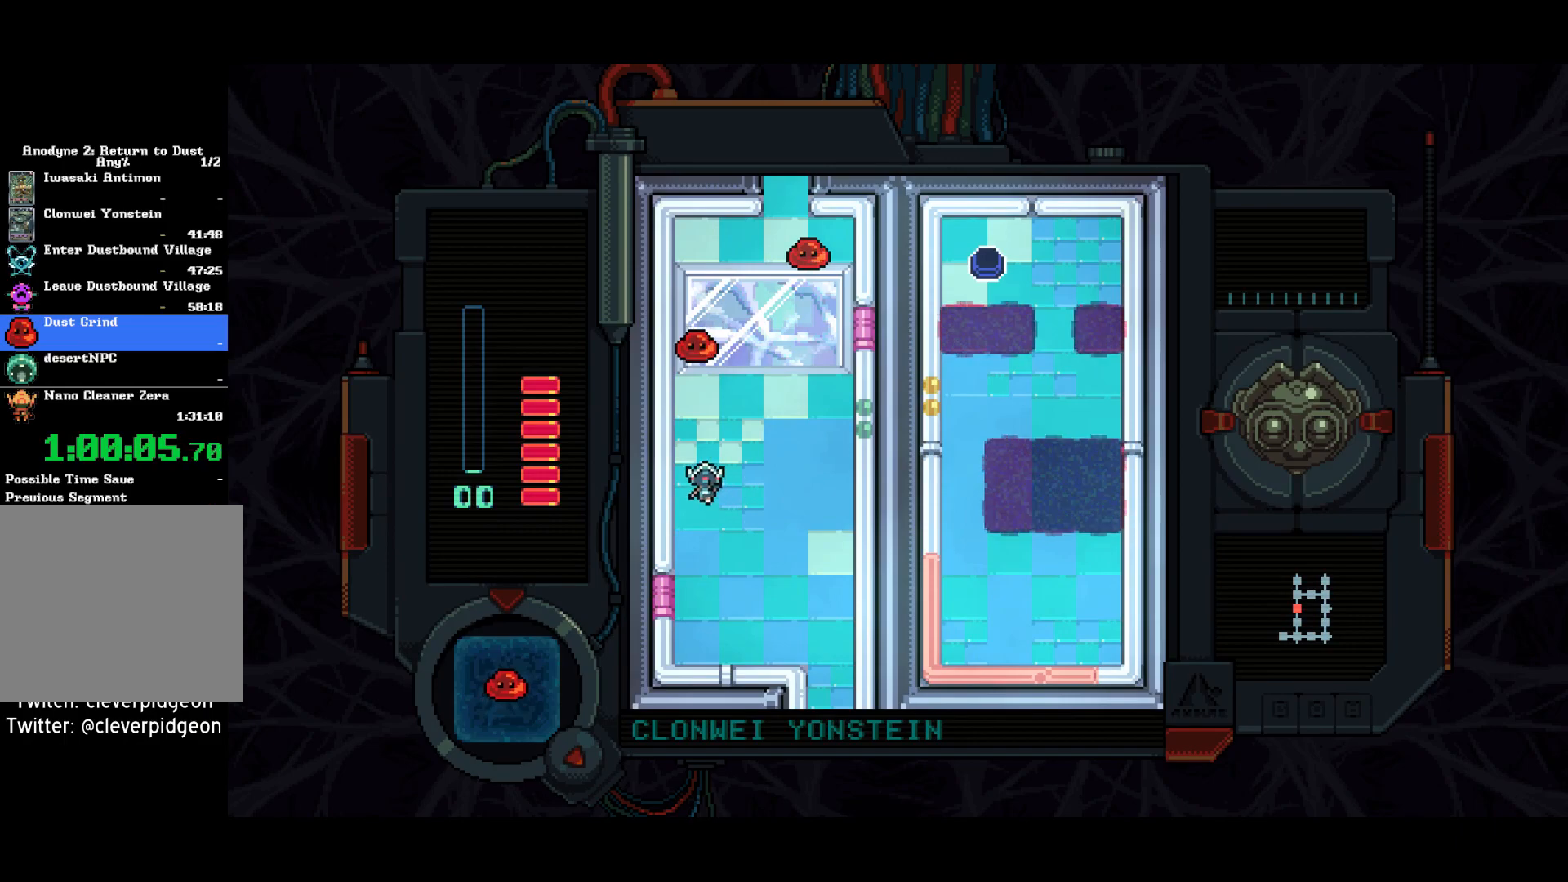
{"buttons": ["SQUARE", "DPAD_UP"], "left_stick": "center", "right_stick": "center", "events": [[50, "DPAD_LEFT", "up"], [83, "SQUARE", "down"], [217, "SQUARE", "up"], [367, "SQUARE", "down"]]}
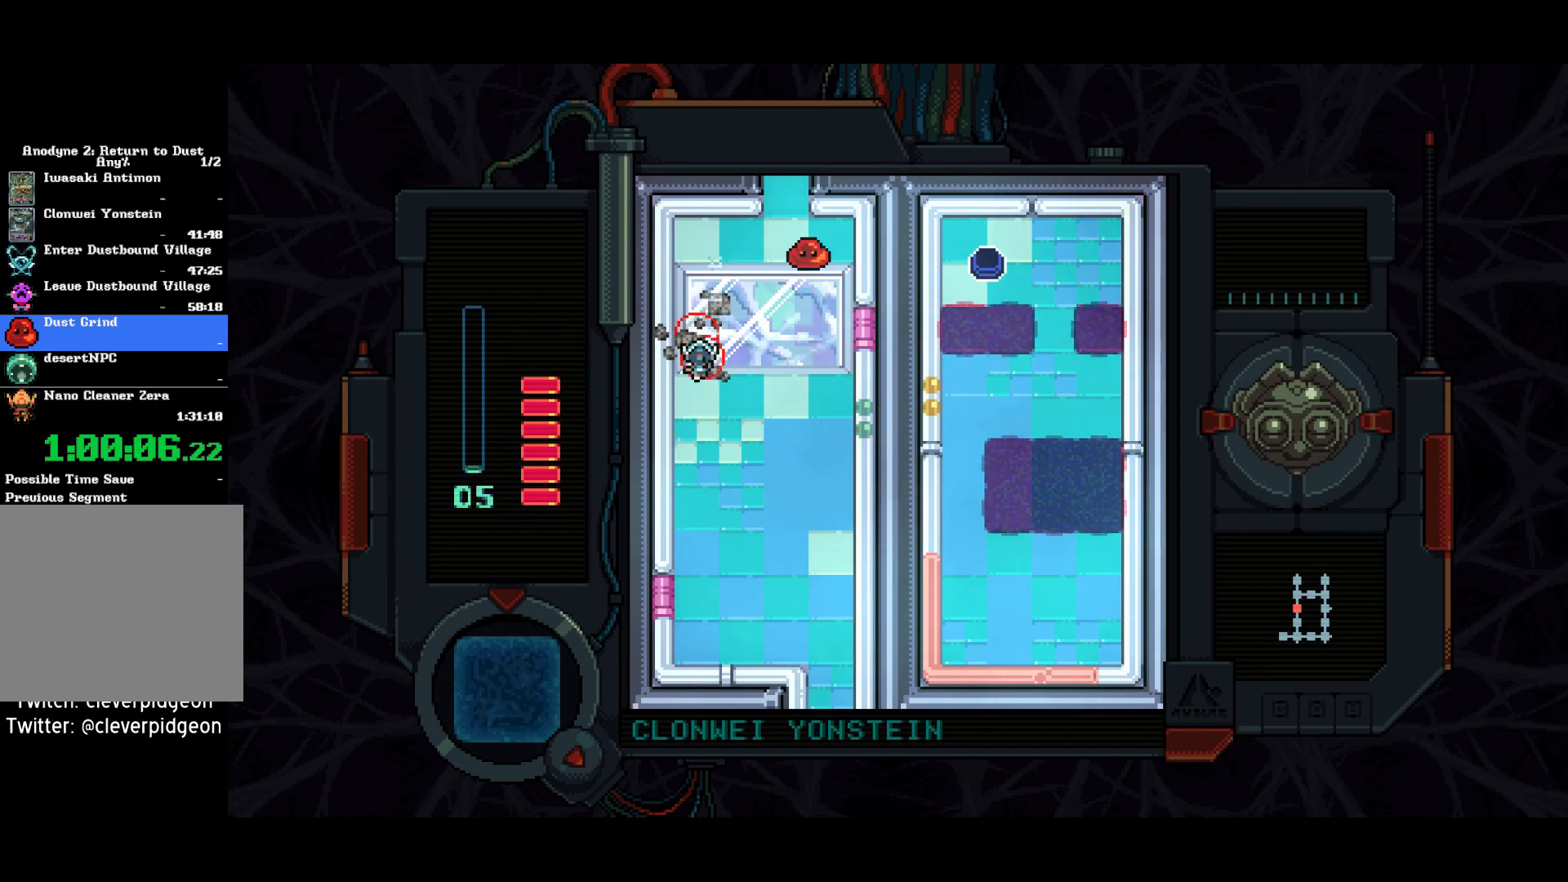
{"buttons": ["SQUARE", "DPAD_RIGHT"], "left_stick": "center", "right_stick": "center", "events": [[117, "SQUARE", "up"], [333, "DPAD_RIGHT", "down"], [367, "DPAD_UP", "up"], [467, "SQUARE", "down"]]}
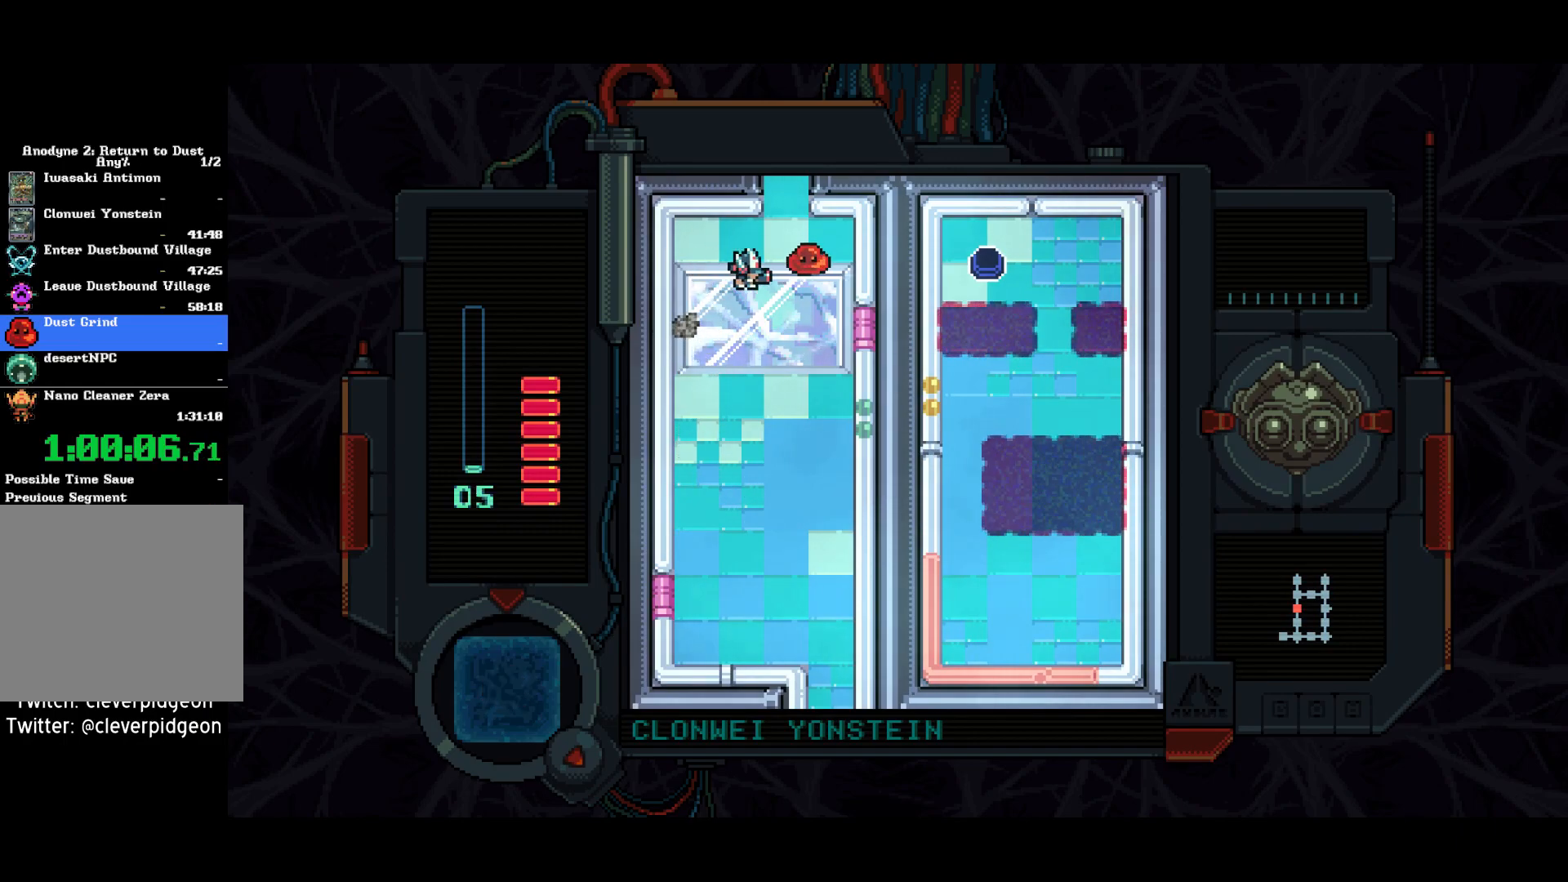
{"buttons": ["SQUARE"], "left_stick": "center", "right_stick": "center", "events": [[267, "SQUARE", "up"], [317, "SQUARE", "down"], [417, "SQUARE", "up"], [450, "DPAD_RIGHT", "up"], [483, "SQUARE", "down"]]}
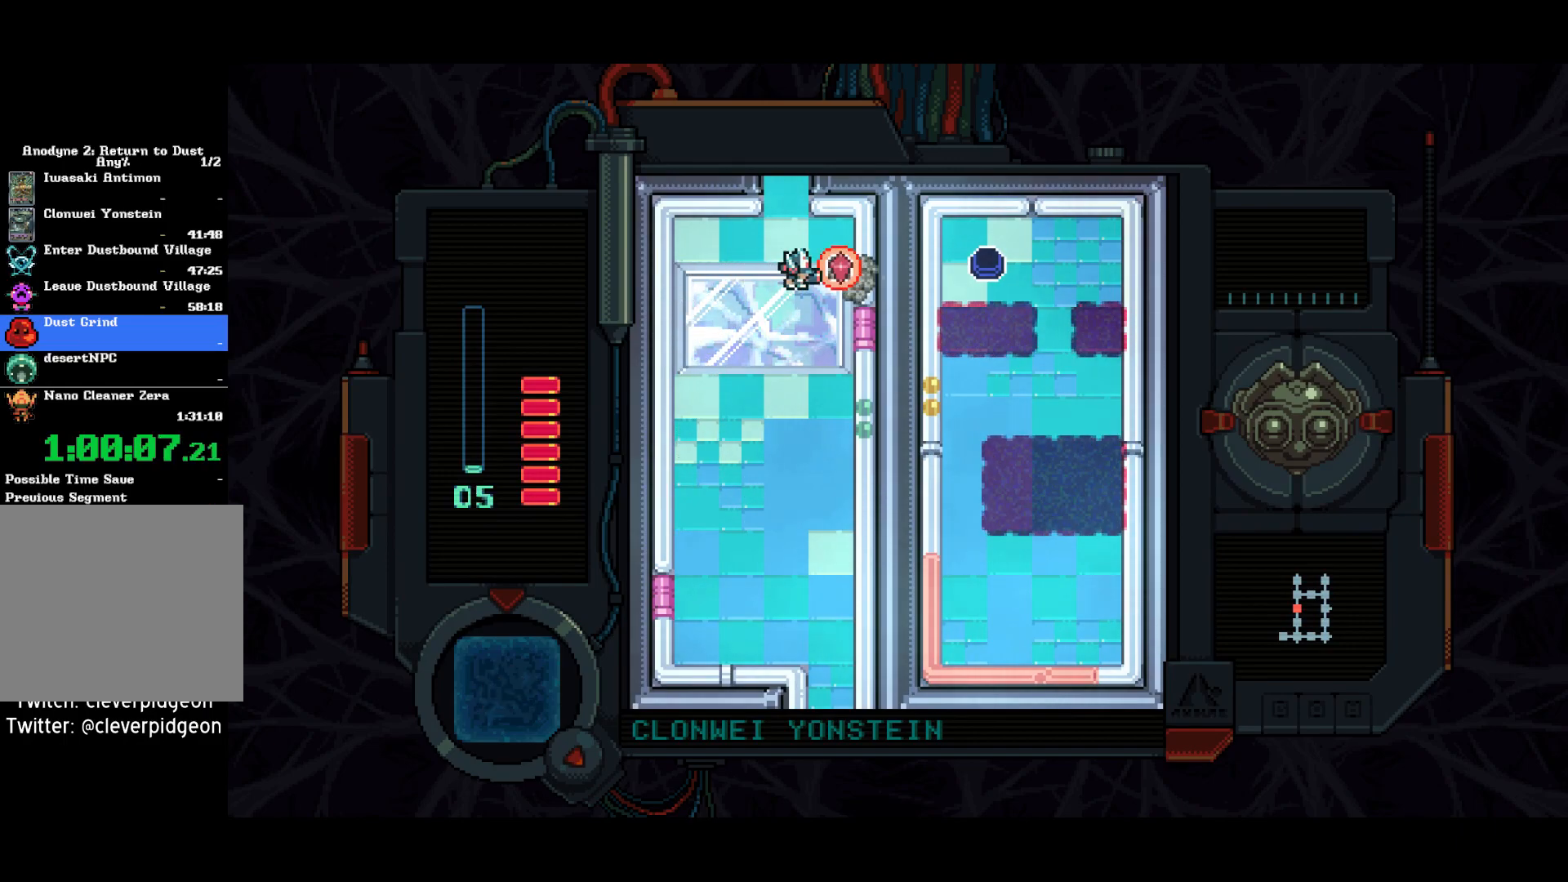
{"buttons": ["DPAD_UP"], "left_stick": "center", "right_stick": "center", "events": [[167, "DPAD_UP", "down"], [333, "SQUARE", "up"]]}
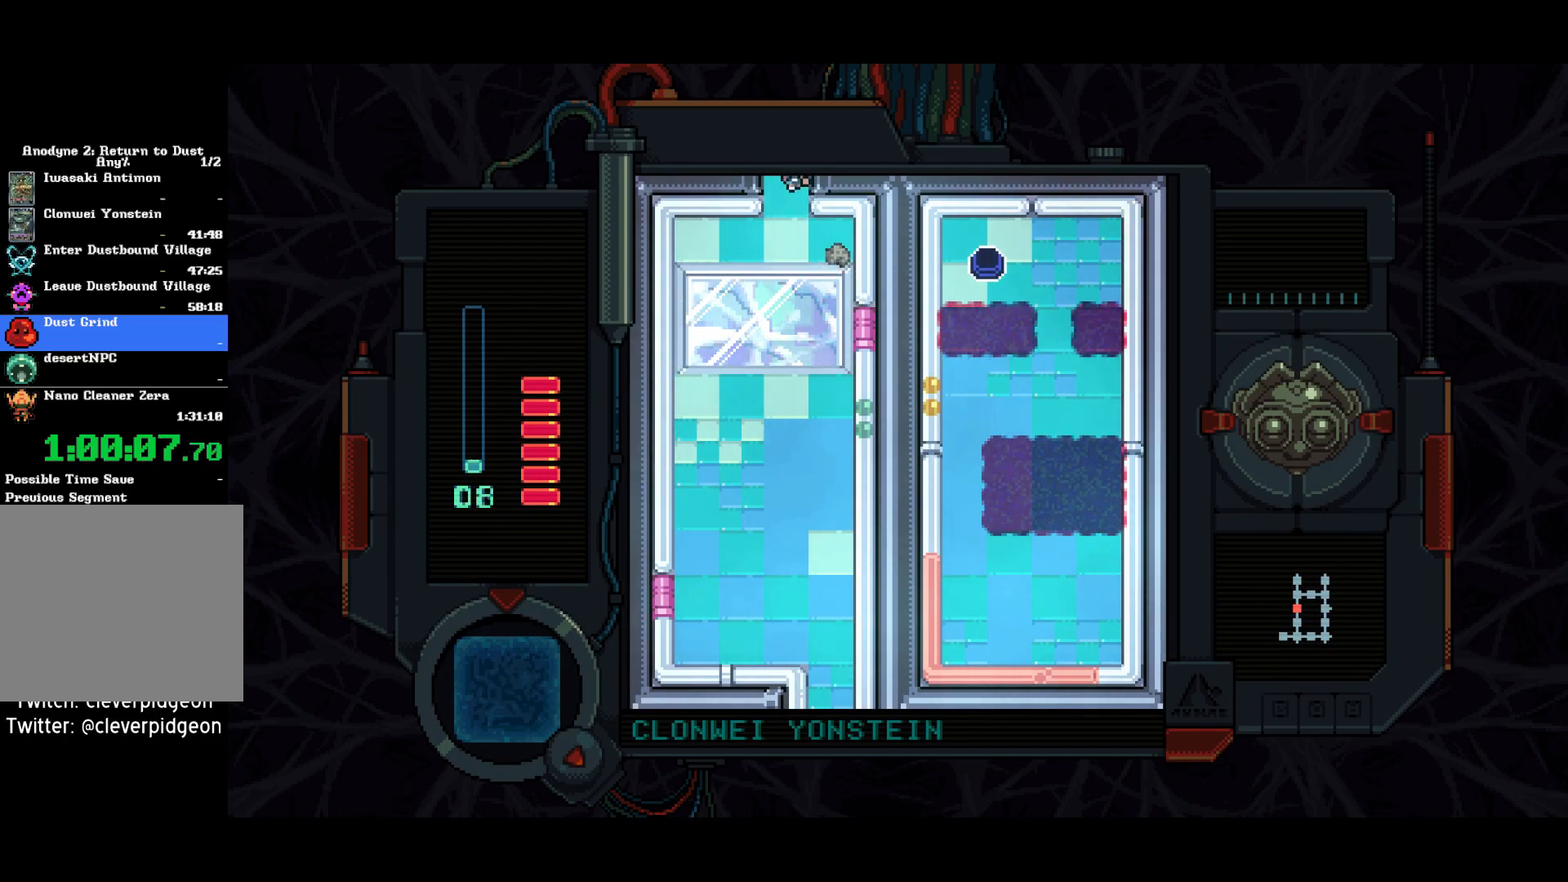
{"buttons": ["DPAD_DOWN"], "left_stick": "center", "right_stick": "center", "events": [[233, "DPAD_UP", "up"], [333, "DPAD_DOWN", "down"]]}
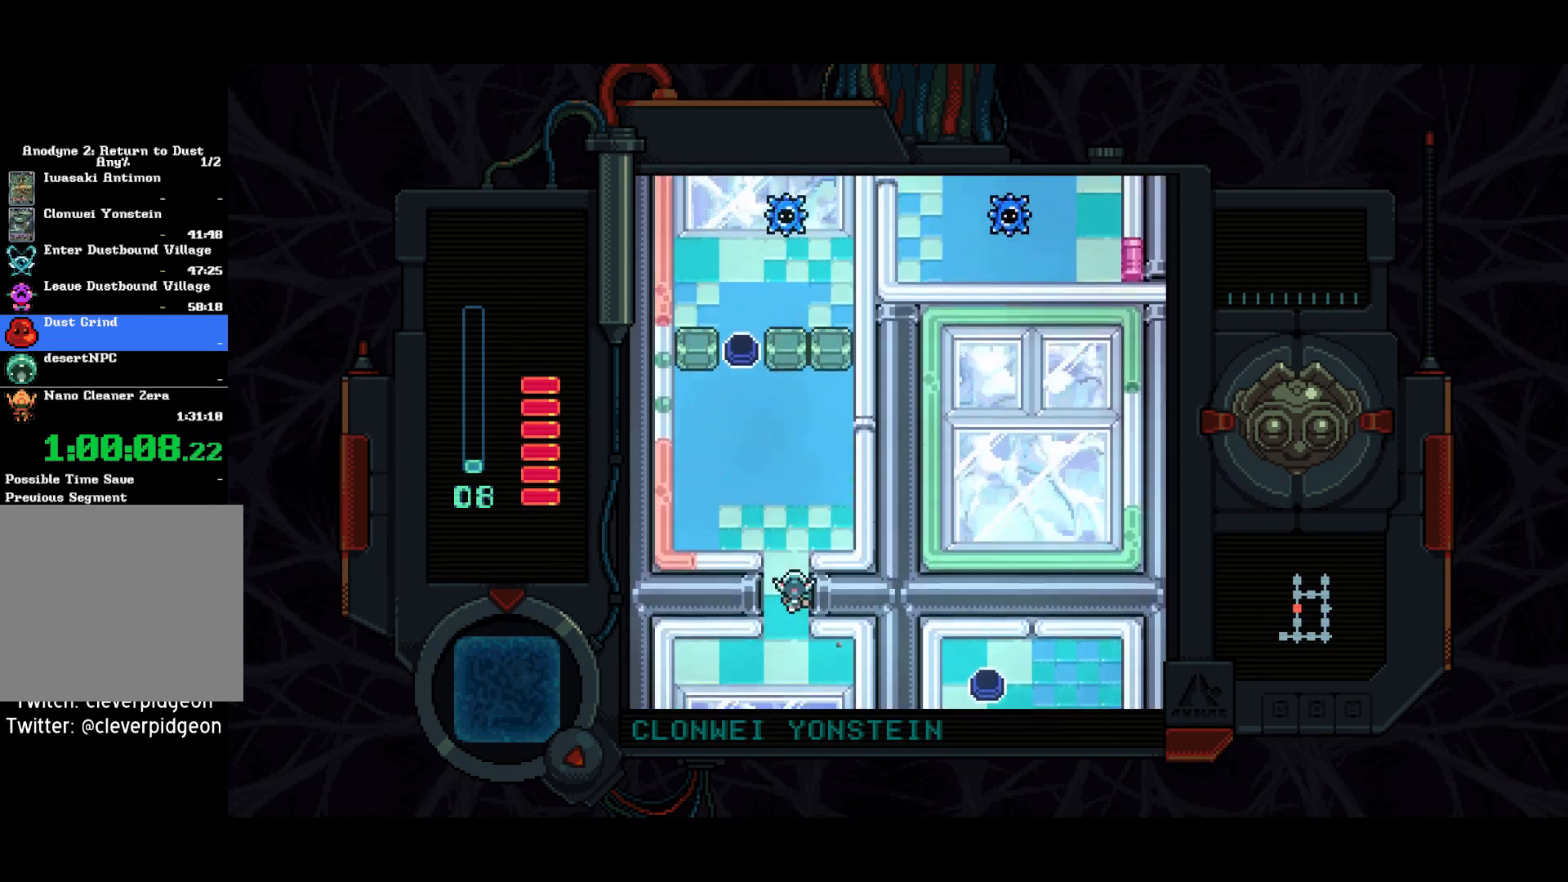
{"buttons": ["DPAD_DOWN"], "left_stick": "center", "right_stick": "center", "events": []}
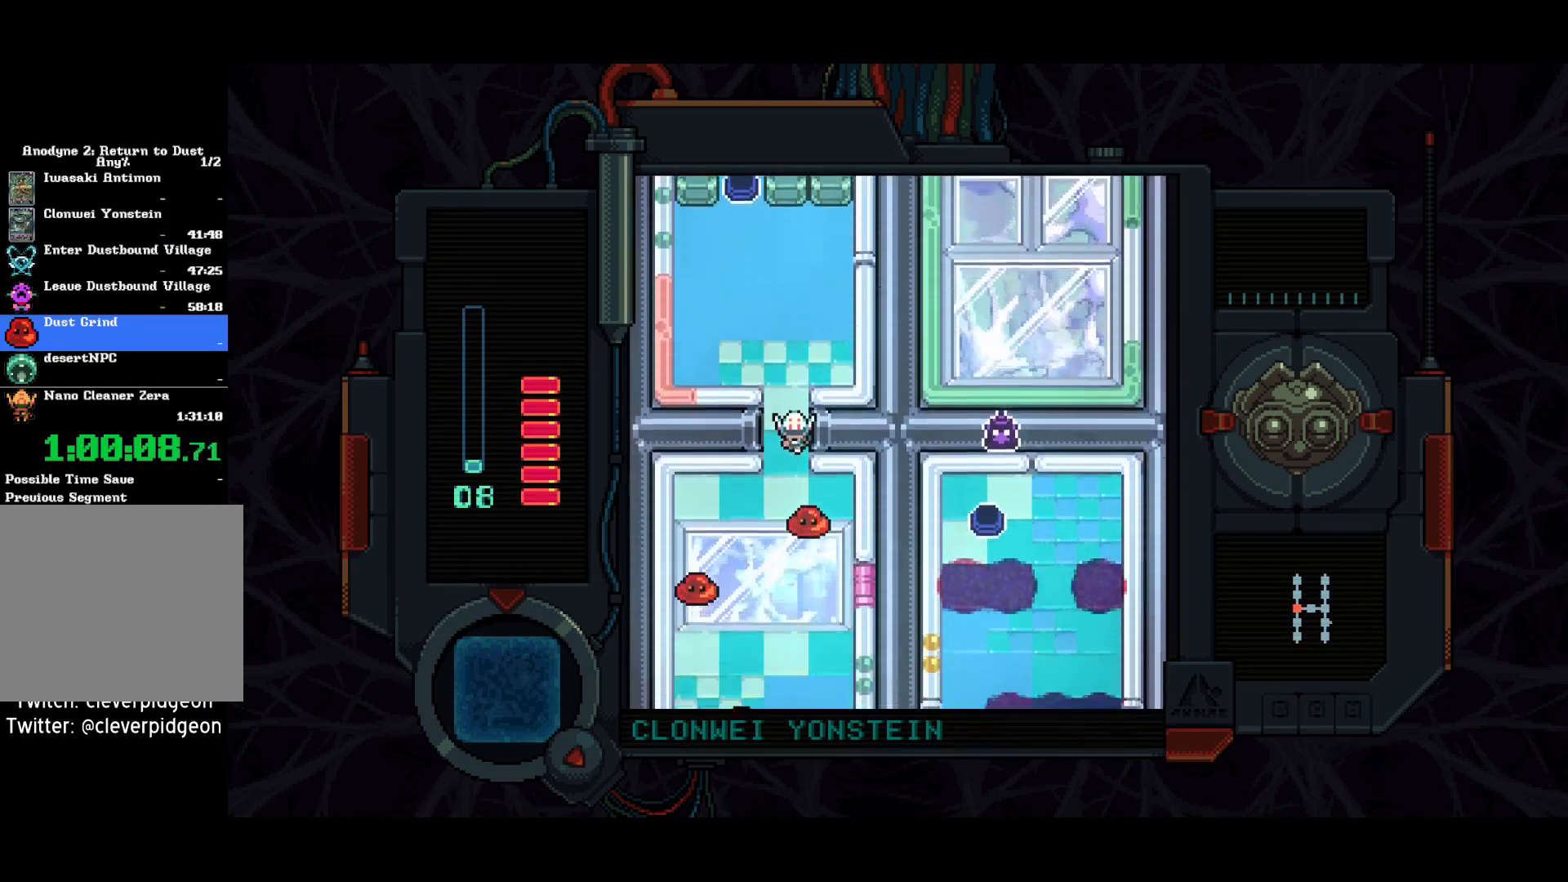
{"buttons": ["SQUARE", "DPAD_DOWN"], "left_stick": "center", "right_stick": "center", "events": [[283, "SQUARE", "down"]]}
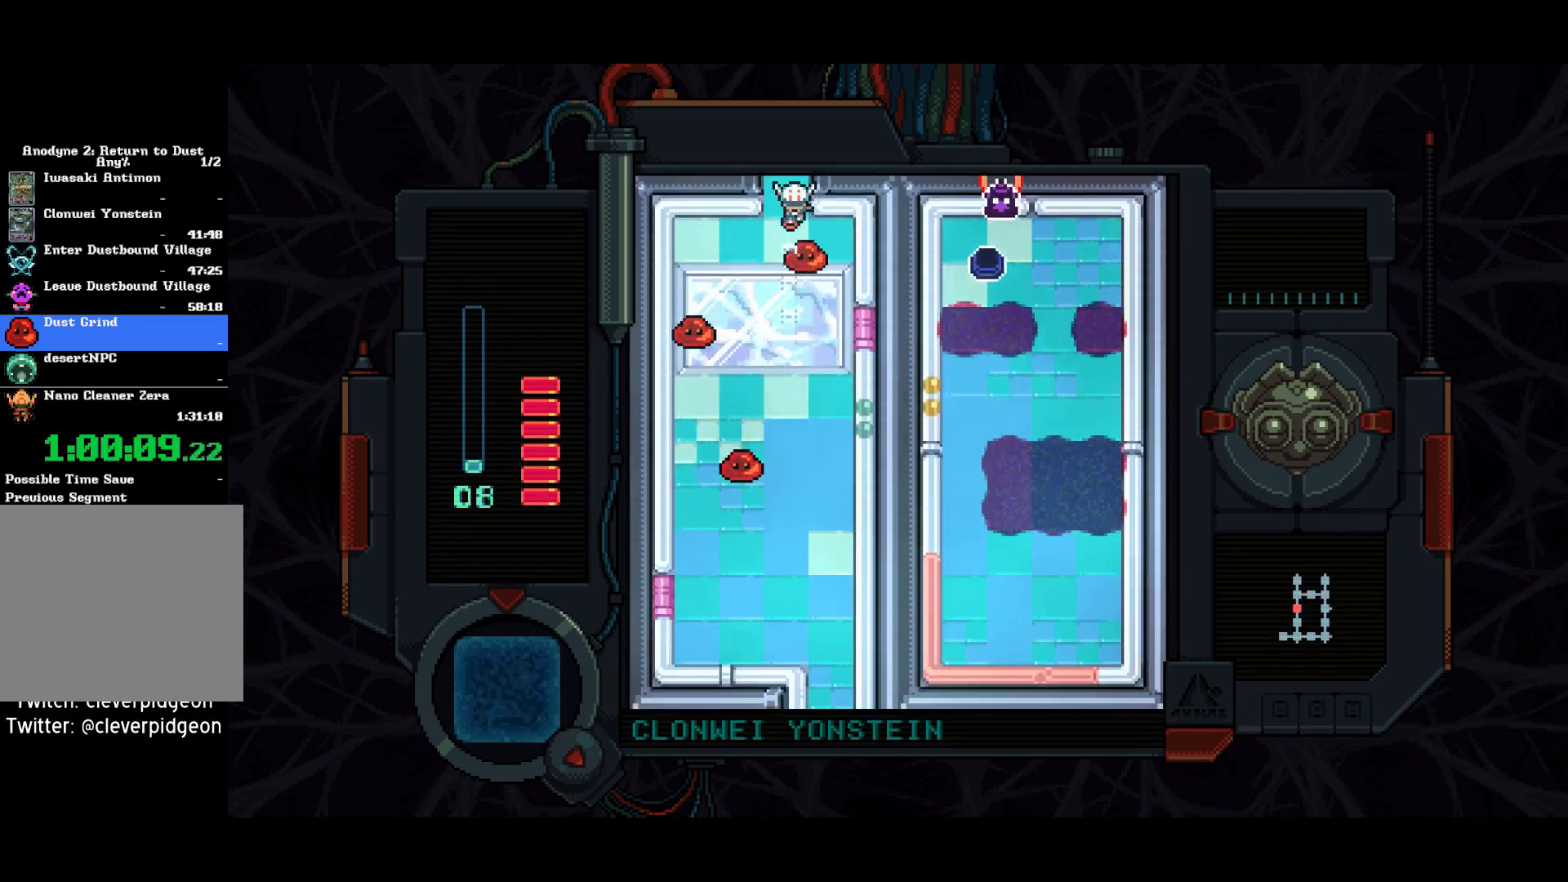
{"buttons": ["DPAD_DOWN"], "left_stick": "center", "right_stick": "center", "events": [[267, "SQUARE", "up"]]}
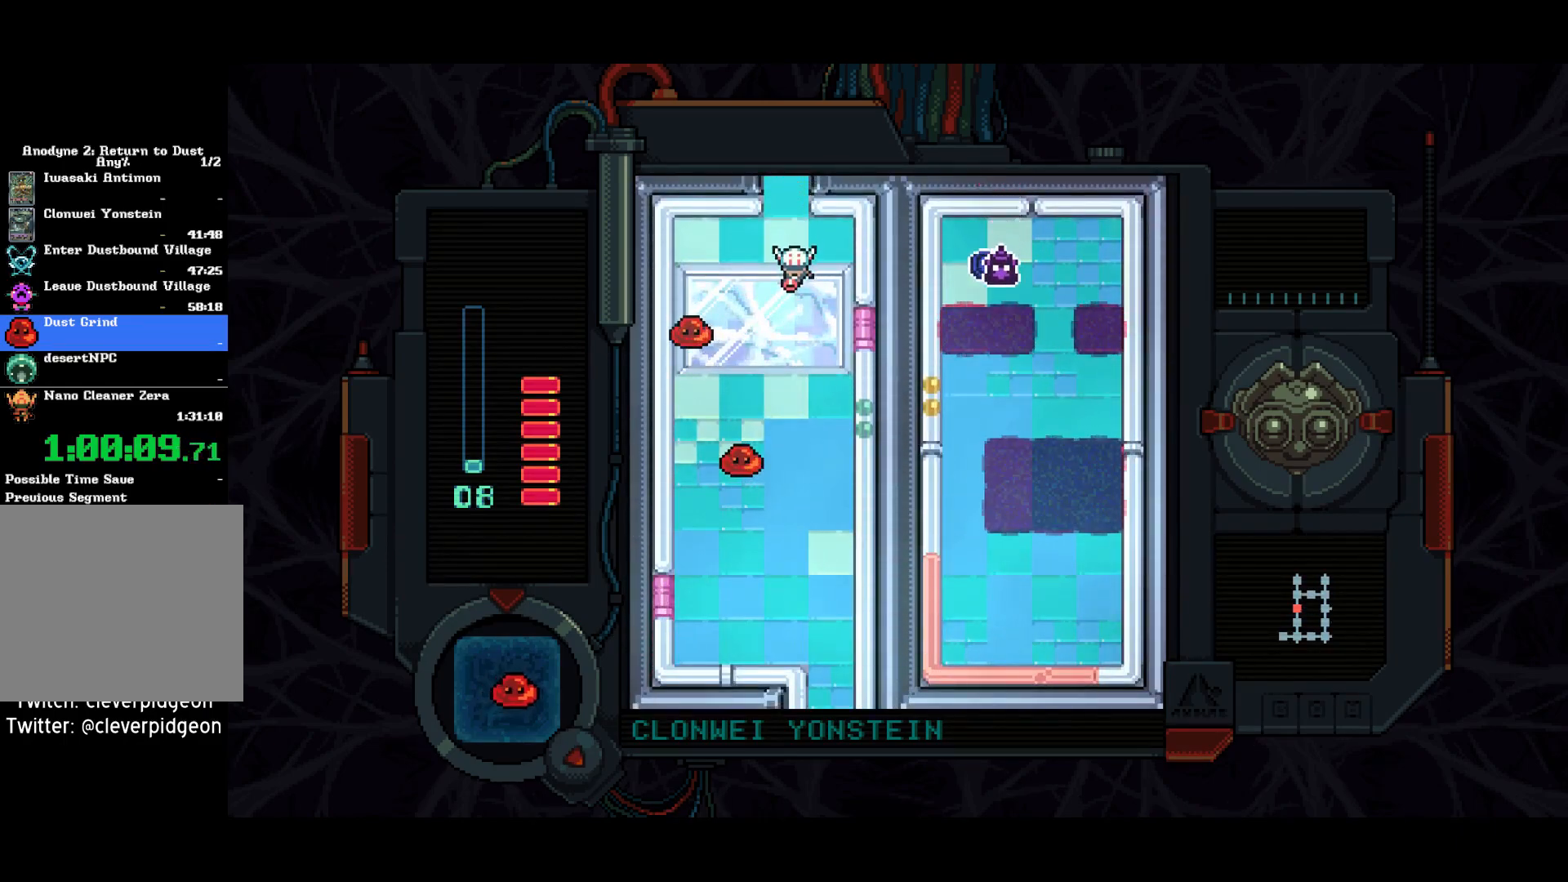
{"buttons": ["SQUARE"], "left_stick": "center", "right_stick": "center", "events": [[200, "DPAD_LEFT", "down"], [250, "DPAD_DOWN", "up"], [300, "SQUARE", "down"], [367, "SQUARE", "up"], [383, "DPAD_LEFT", "up"], [417, "SQUARE", "down"]]}
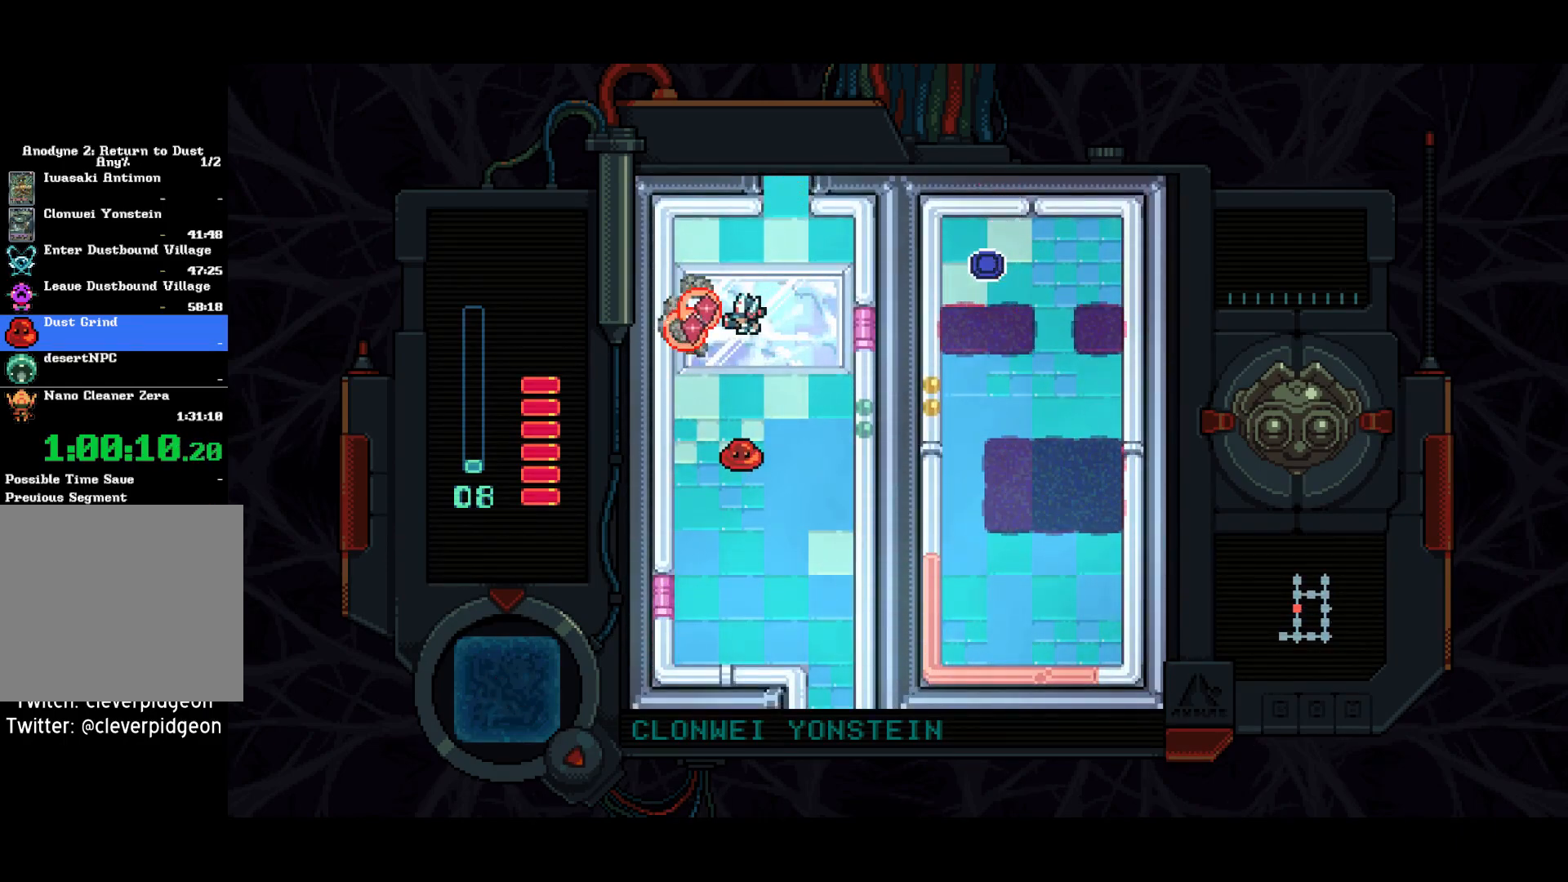
{"buttons": ["SQUARE", "DPAD_DOWN"], "left_stick": "center", "right_stick": "center", "events": [[67, "DPAD_LEFT", "down"], [83, "DPAD_DOWN", "down"], [167, "DPAD_LEFT", "up"], [300, "SQUARE", "up"], [400, "SQUARE", "down"]]}
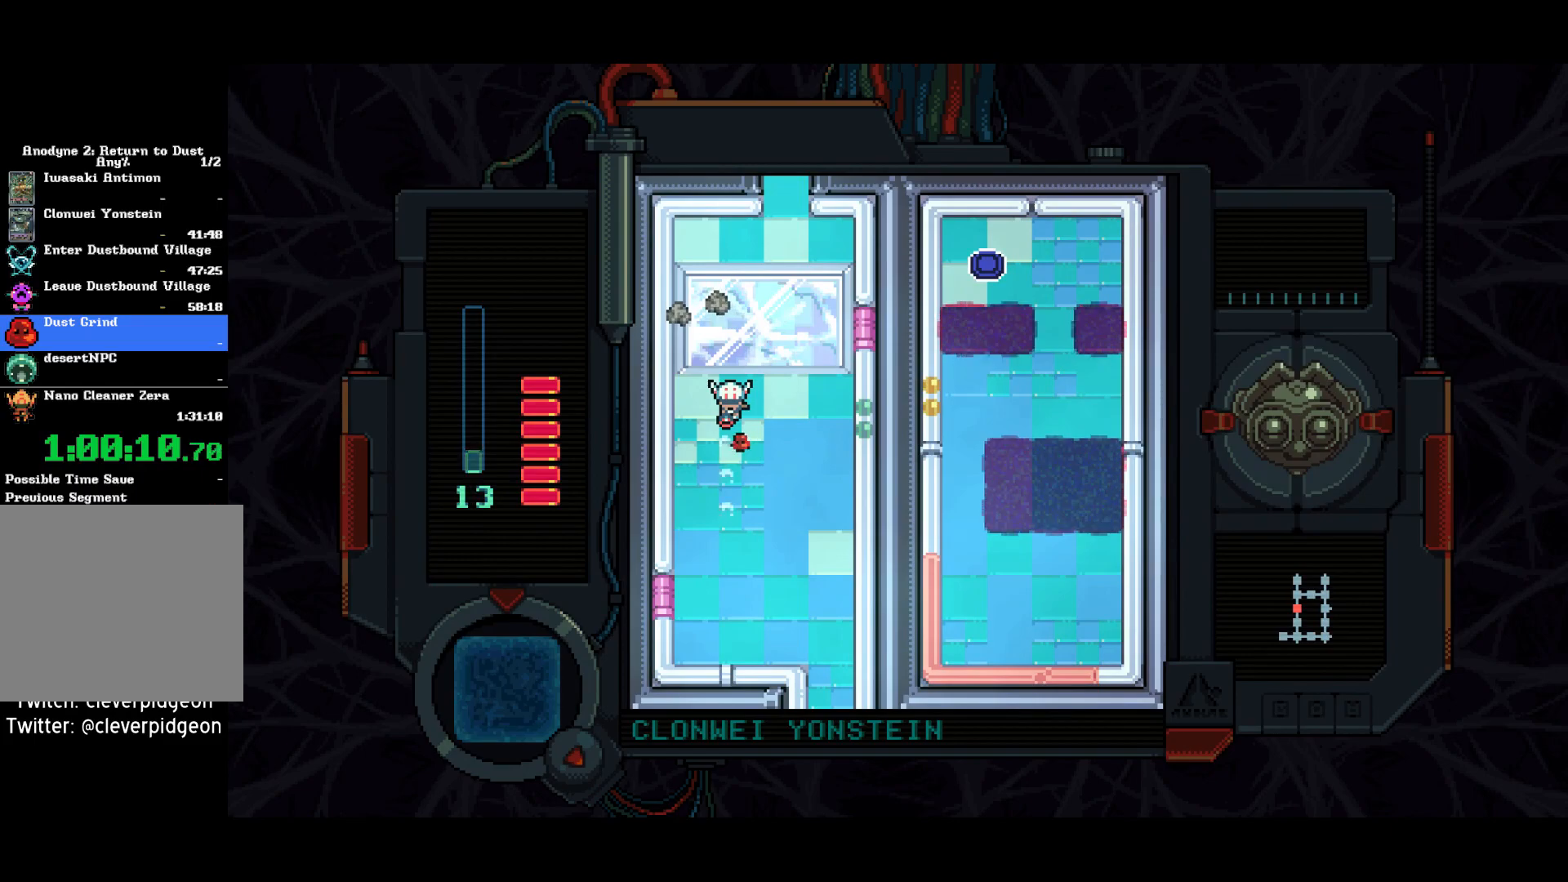
{"buttons": ["SQUARE", "DPAD_RIGHT"], "left_stick": "center", "right_stick": "center", "events": [[133, "DPAD_RIGHT", "down"], [150, "DPAD_DOWN", "up"], [167, "SQUARE", "up"], [200, "L1", "down"], [200, "L2", "down"], [267, "L1", "up"], [267, "L2", "up"], [317, "SQUARE", "down"], [367, "SQUARE", "up"], [450, "SQUARE", "down"]]}
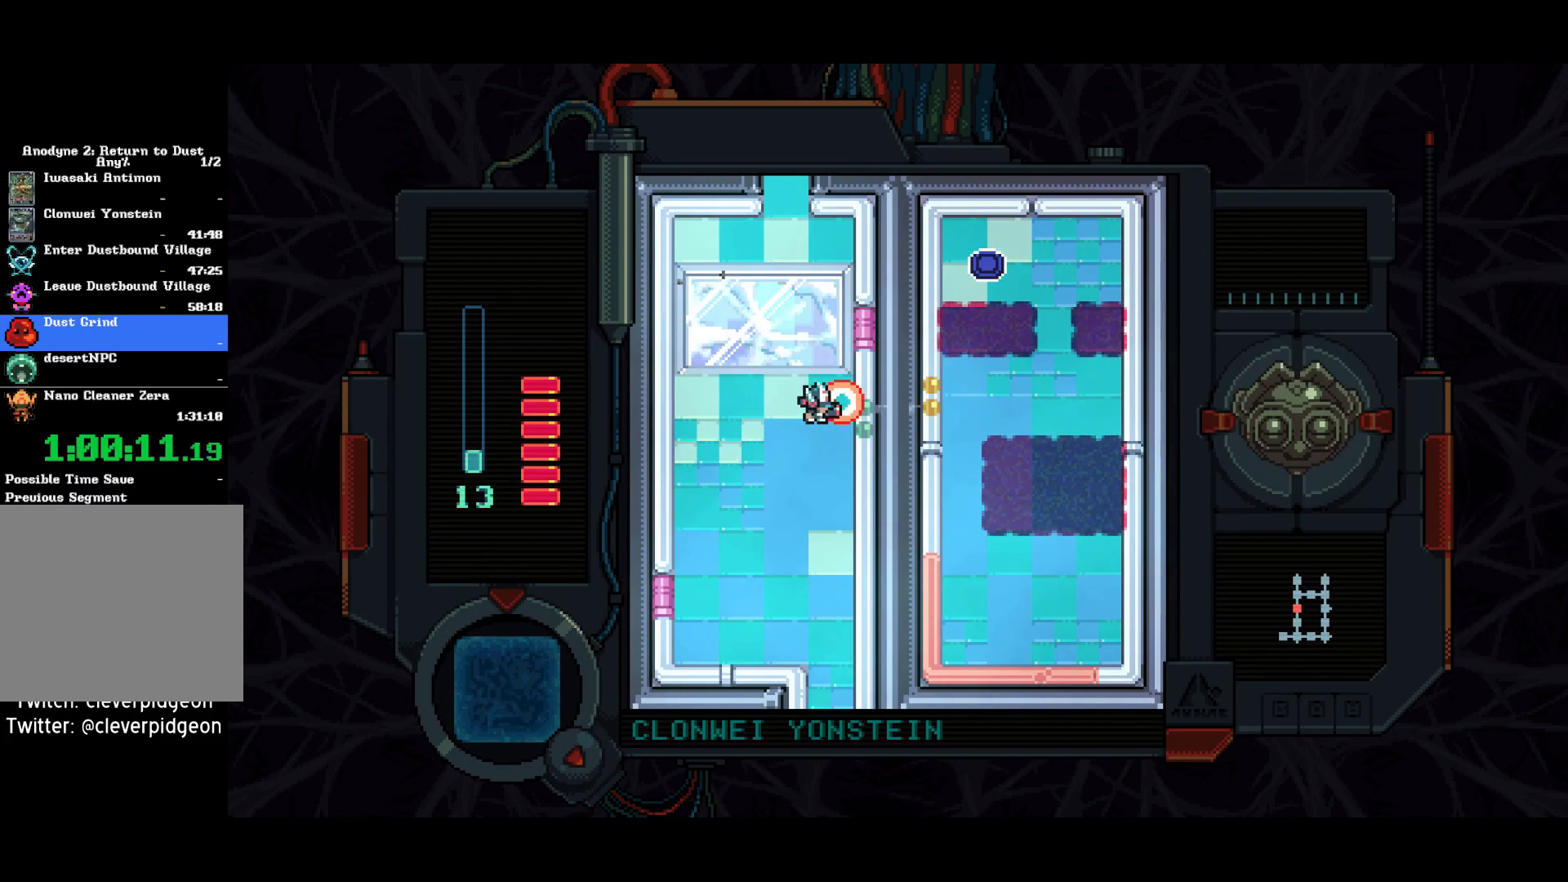
{"buttons": ["DPAD_UP"], "left_stick": "center", "right_stick": "center", "events": [[50, "DPAD_RIGHT", "up"], [100, "DPAD_UP", "down"], [133, "DPAD_LEFT", "down"], [350, "DPAD_LEFT", "up"], [400, "SQUARE", "up"]]}
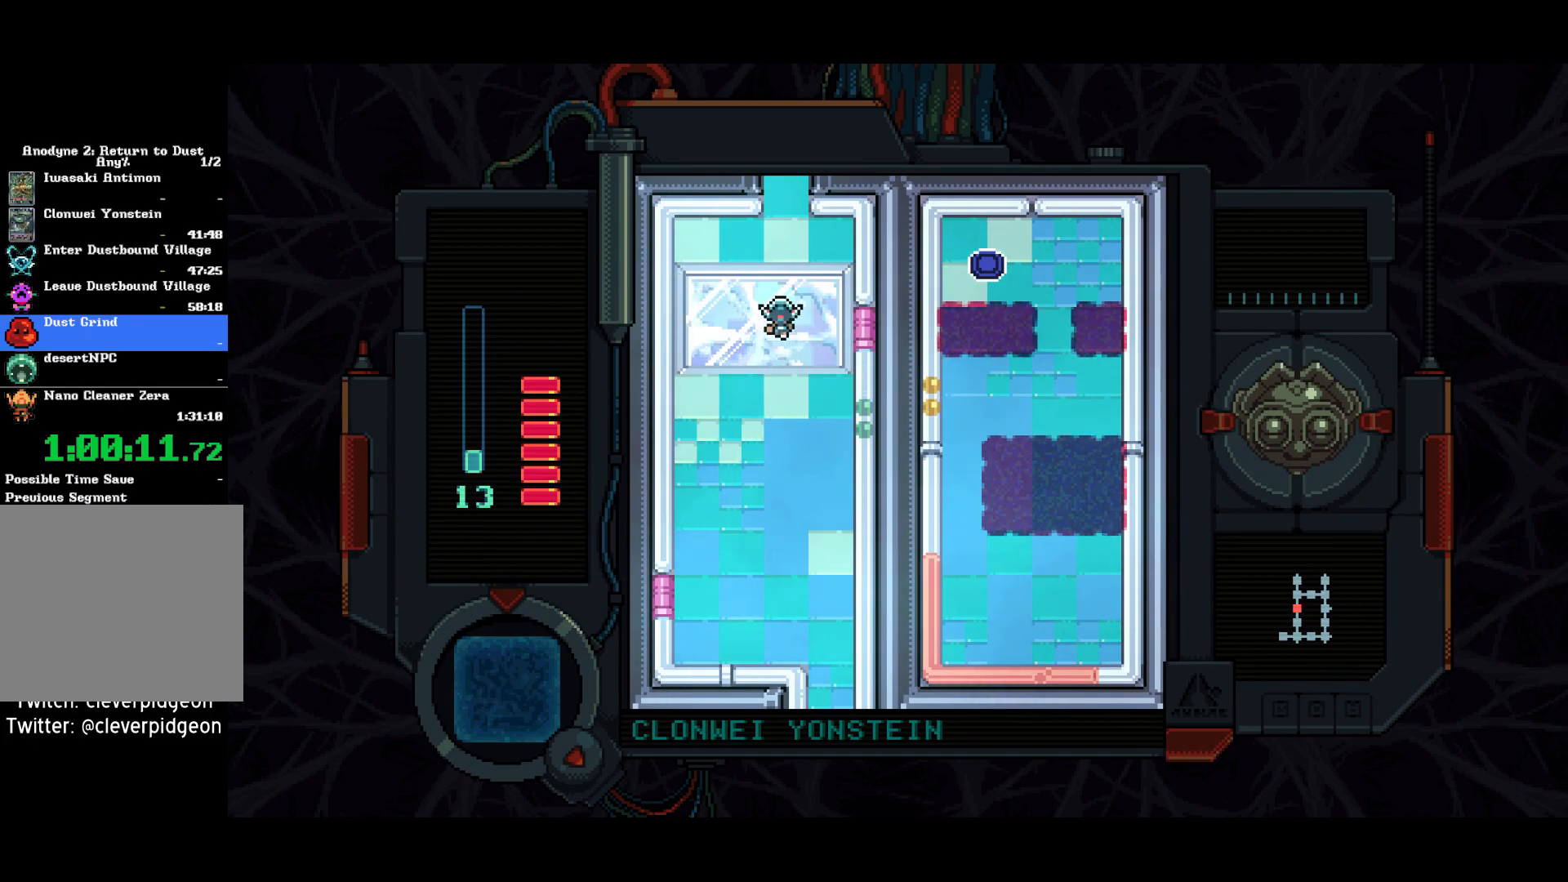
{"buttons": ["DPAD_UP"], "left_stick": "center", "right_stick": "center", "events": []}
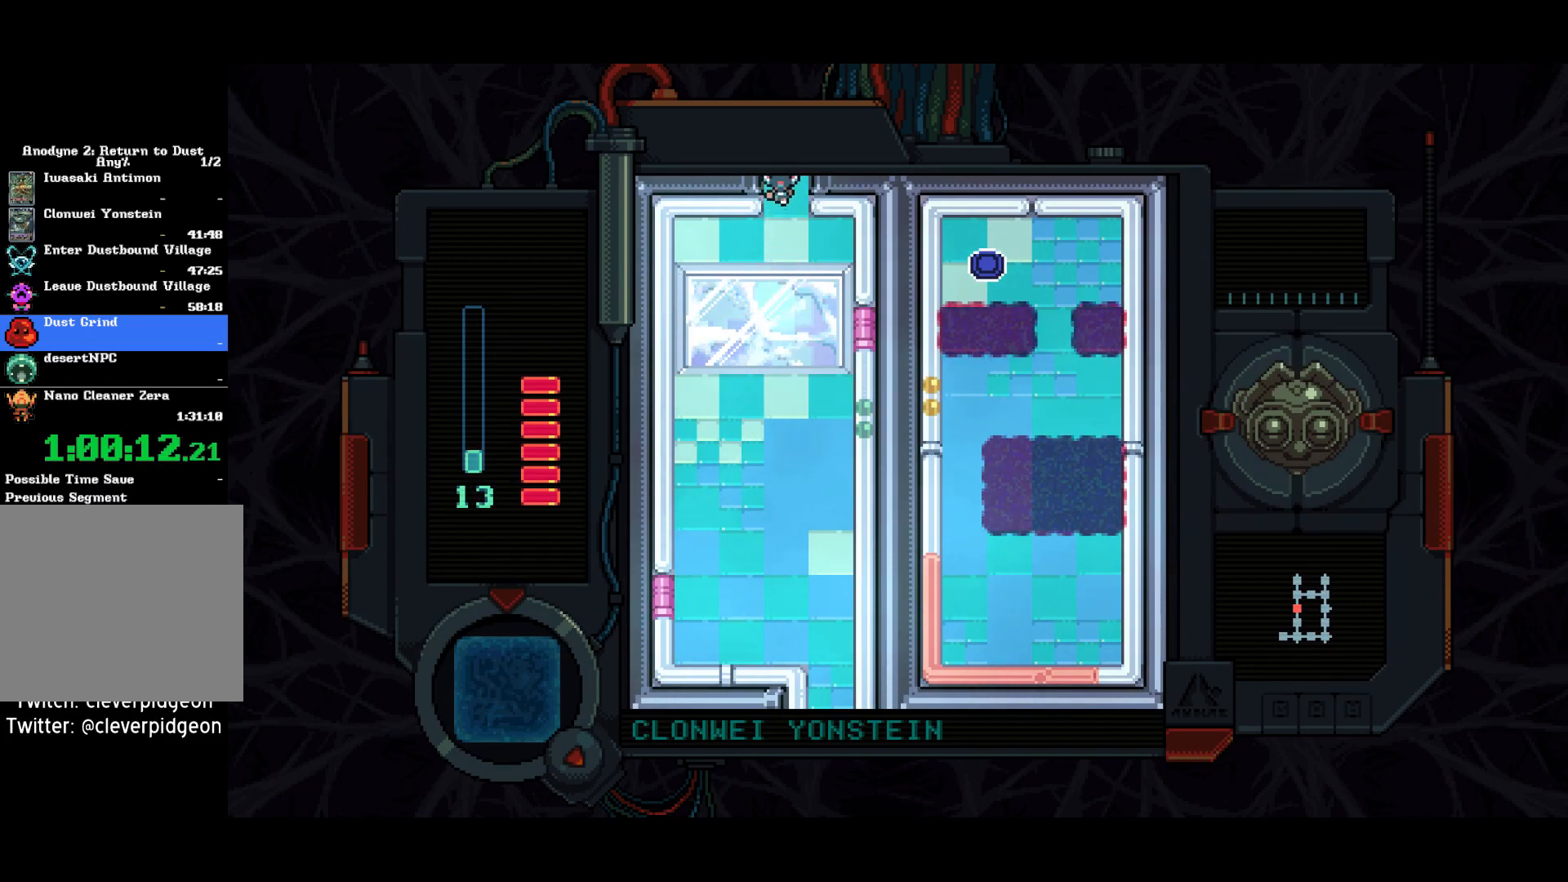
{"buttons": ["DPAD_DOWN"], "left_stick": "center", "right_stick": "center", "events": [[250, "DPAD_UP", "up"], [350, "DPAD_DOWN", "down"]]}
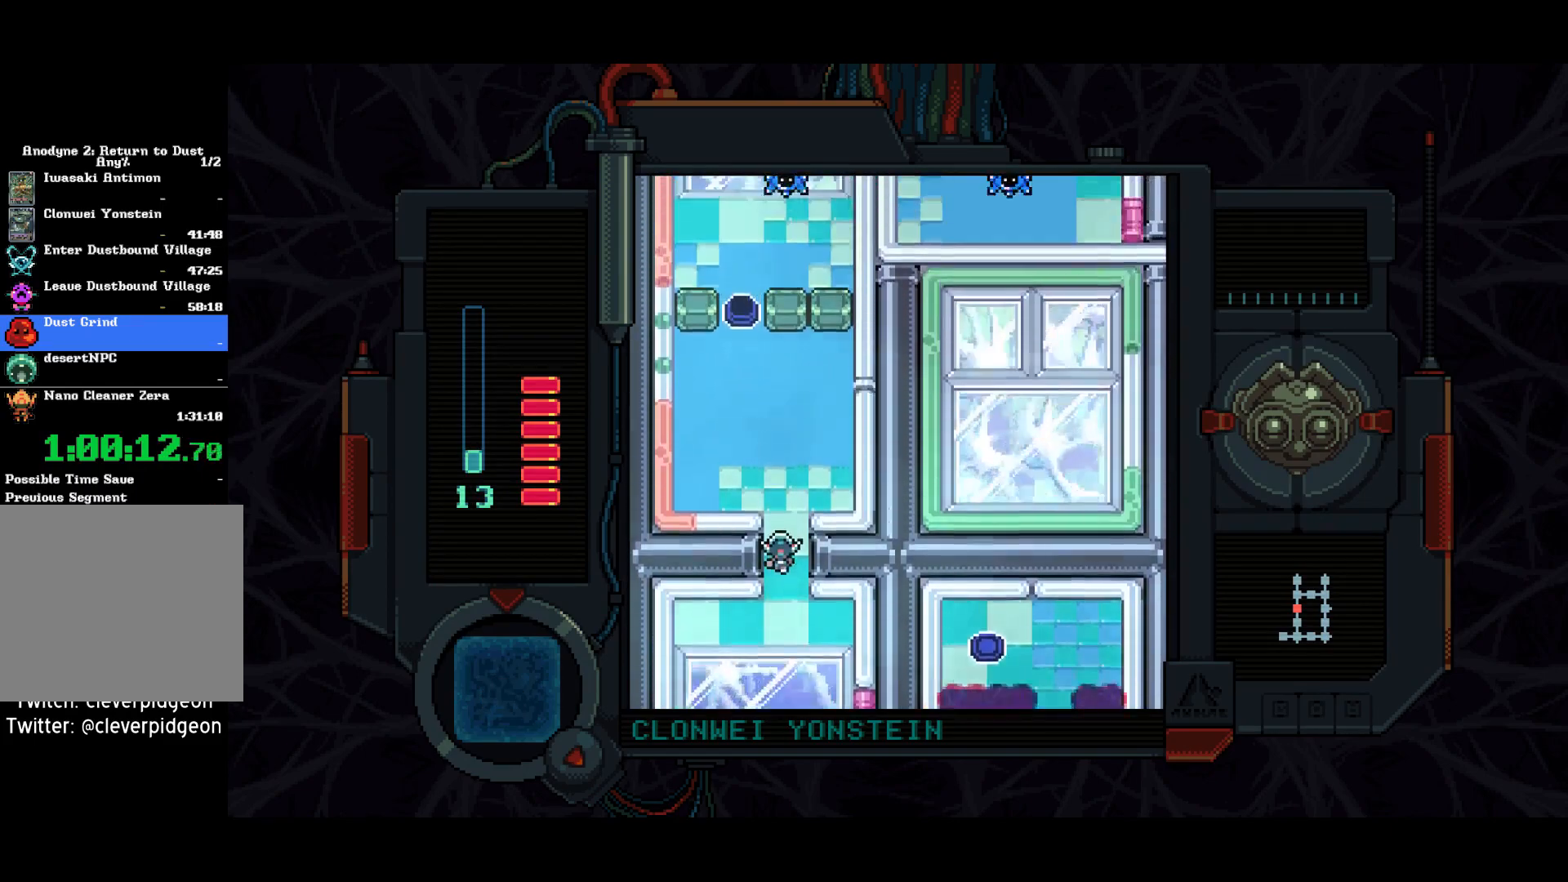
{"buttons": ["DPAD_DOWN"], "left_stick": "center", "right_stick": "center", "events": []}
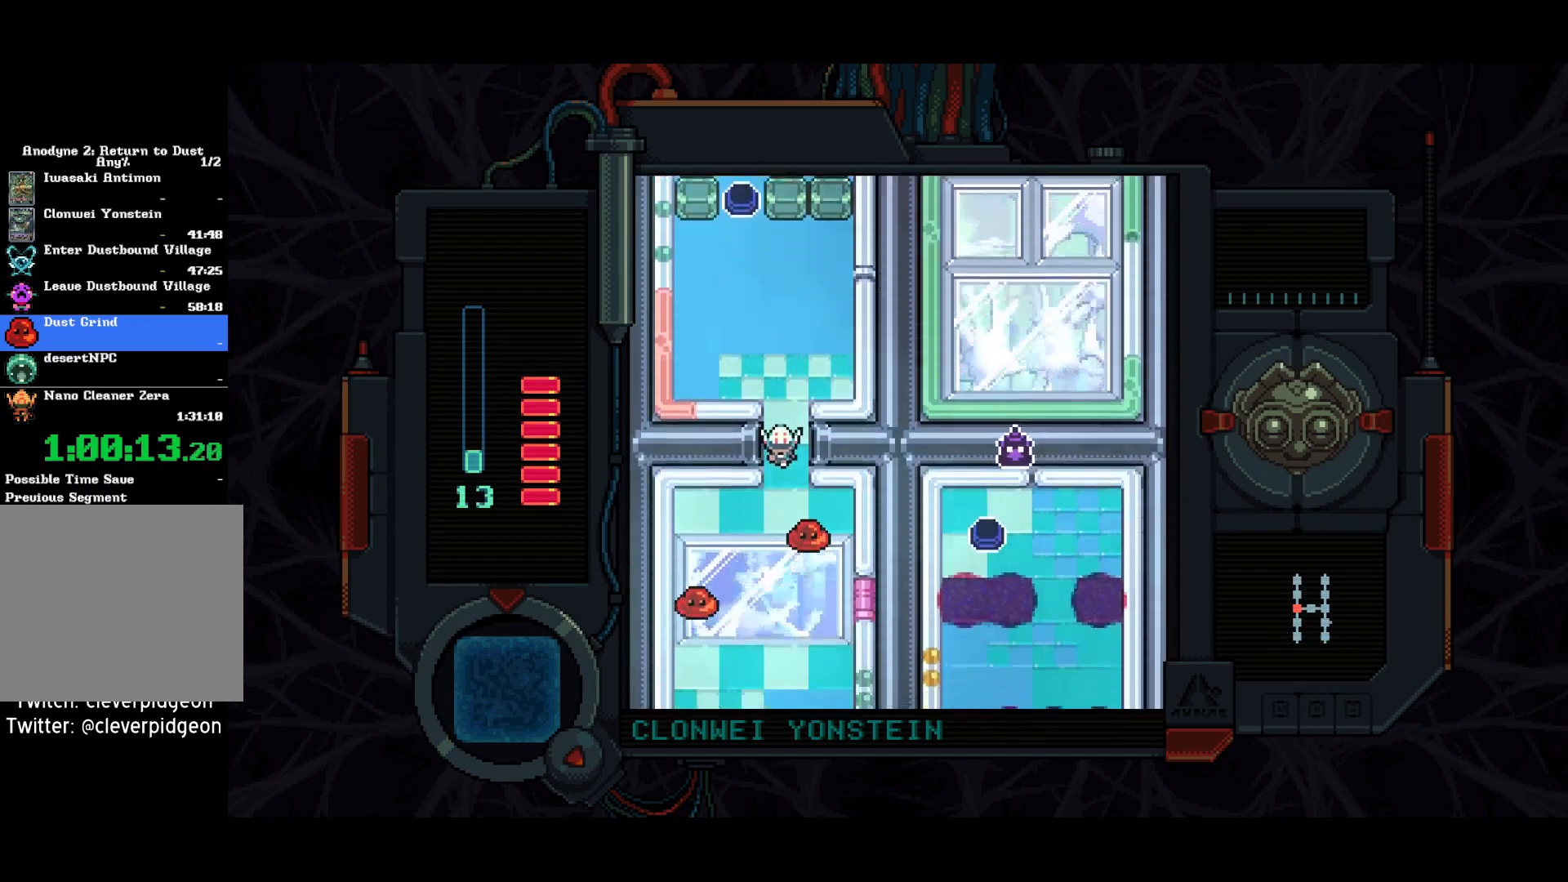
{"buttons": ["SQUARE", "DPAD_DOWN", "DPAD_RIGHT"], "left_stick": "center", "right_stick": "center", "events": [[367, "DPAD_RIGHT", "down"], [400, "SQUARE", "down"]]}
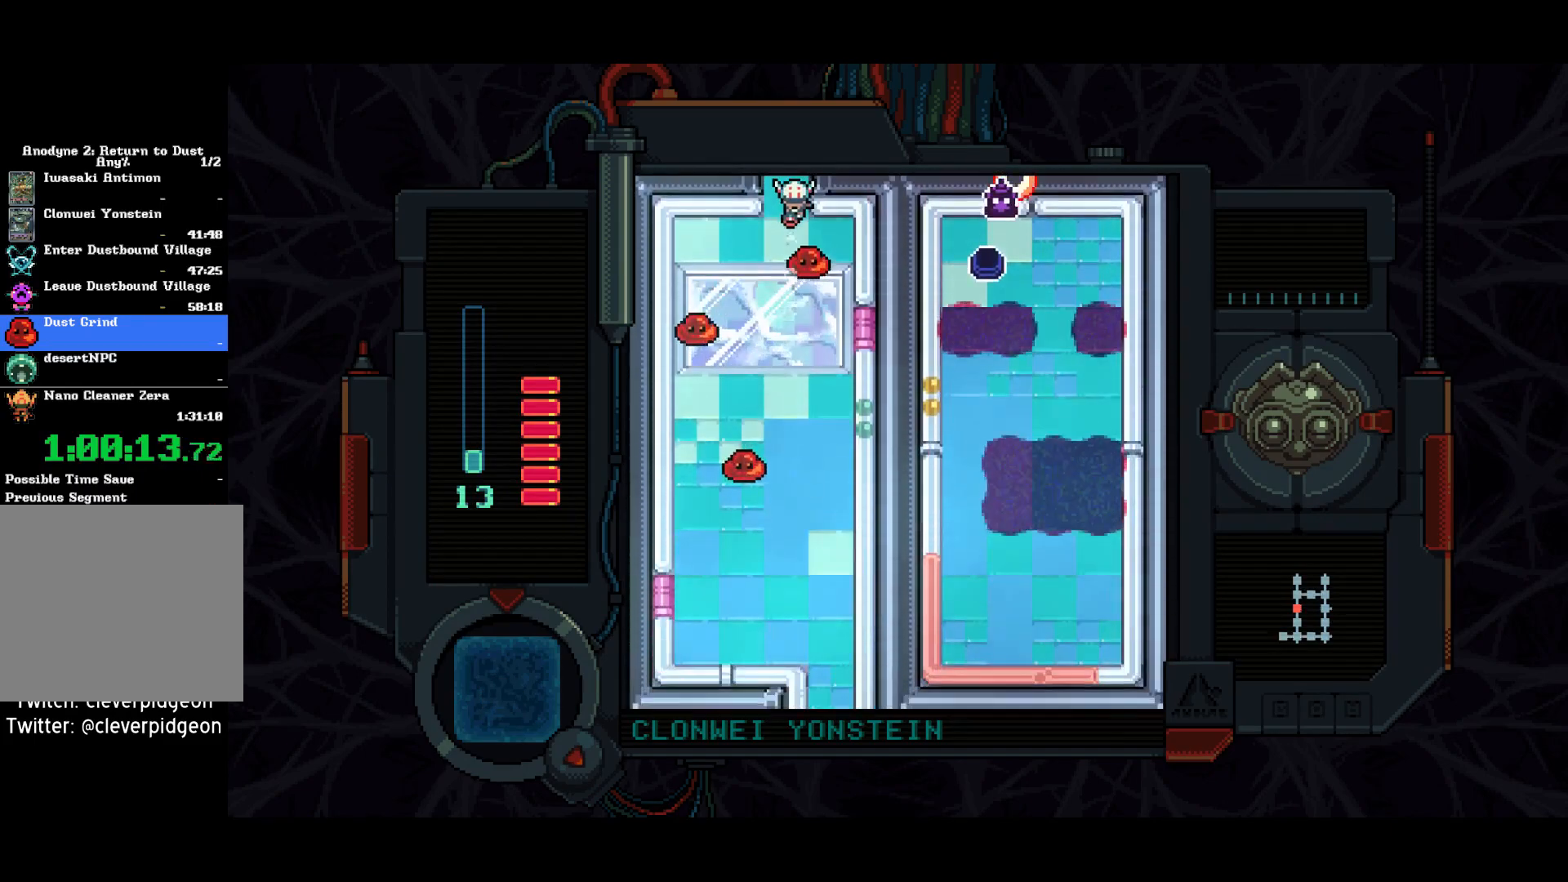
{"buttons": ["DPAD_DOWN"], "left_stick": "center", "right_stick": "center", "events": [[33, "DPAD_RIGHT", "up"], [317, "SQUARE", "up"]]}